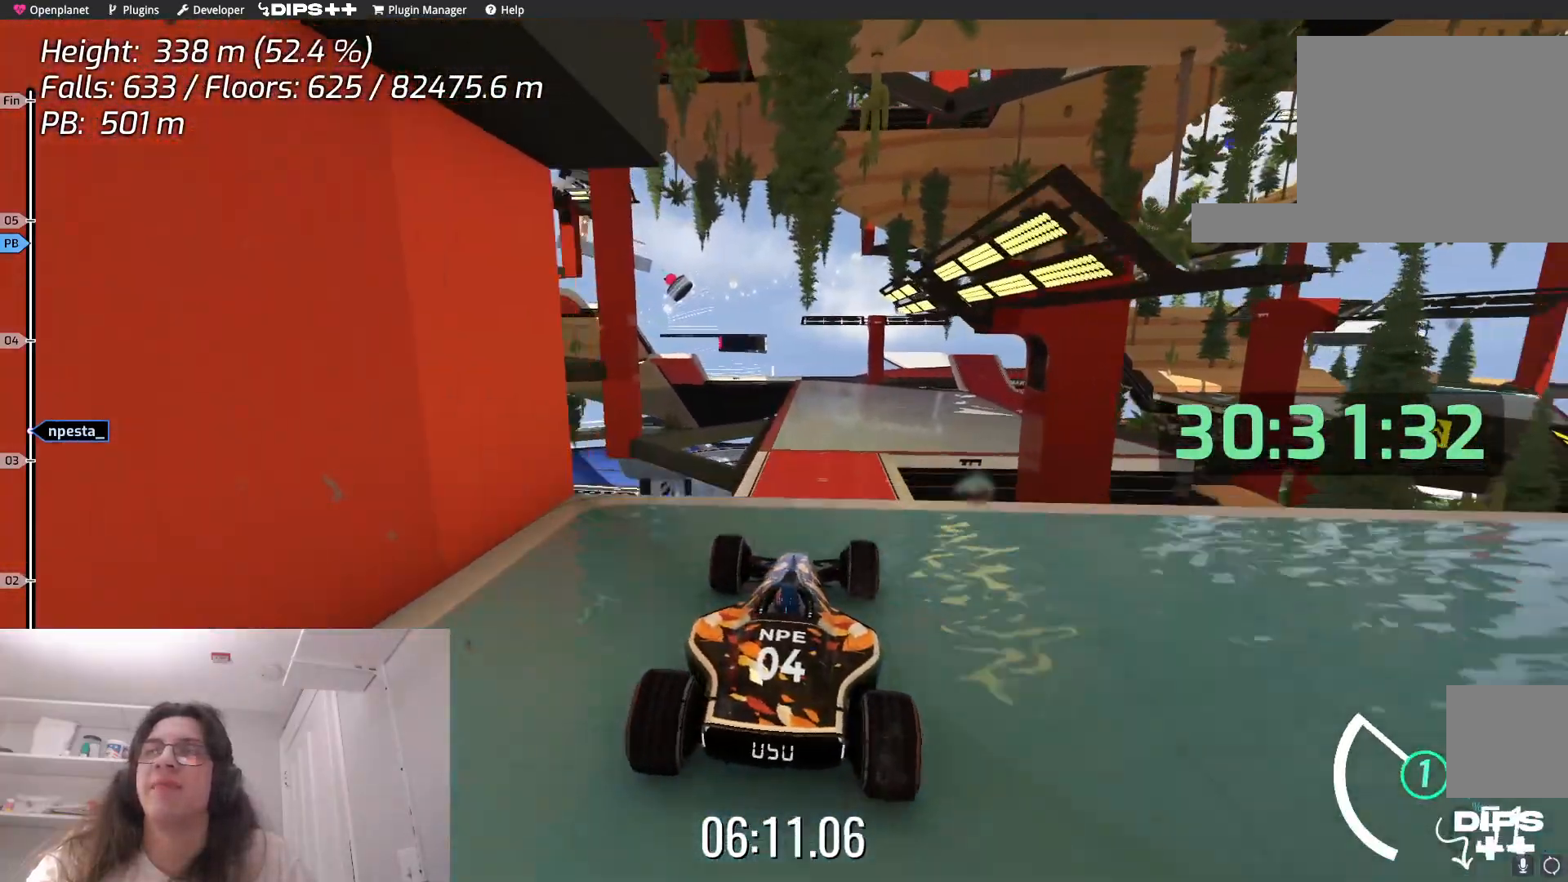
Gameplay with keyboard; each line is a JSON object with the keys held at the frame after it. "events" lists presses ("down") and releases ("up") of "down", "left", "right" and "up" between this image and that frame as [ms after this image, input, new state], when the widget could be followed in between. No other keys are recorded. Mouse input is not recorded.
{"keys": [], "events": [[267, "right", "down"], [267, "up", "up"], [400, "right", "up"]]}
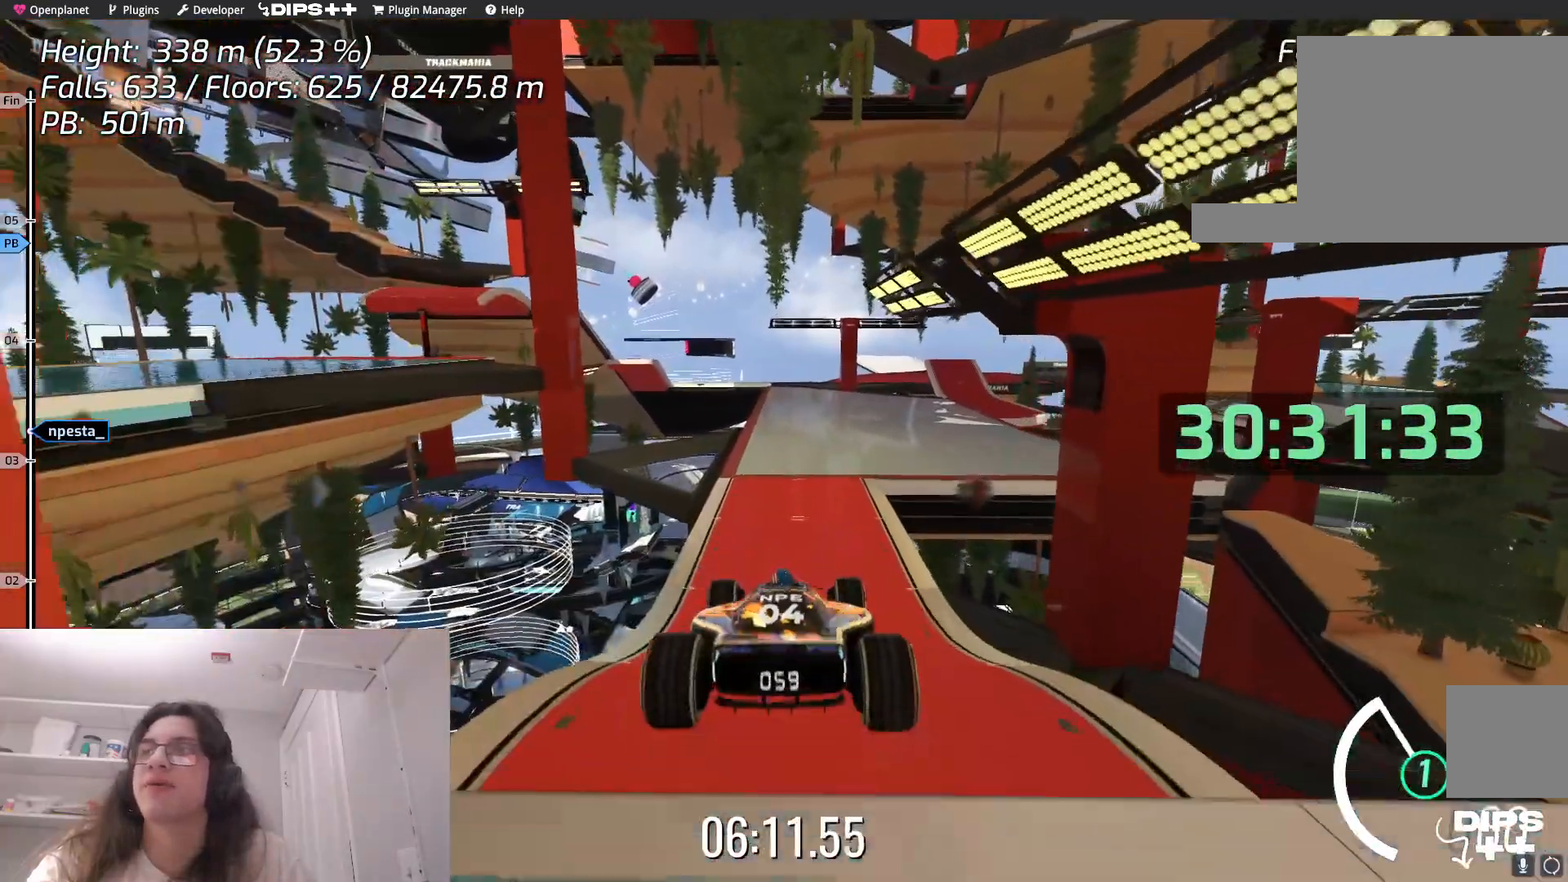
{"keys": ["up"], "events": [[384, "up", "down"]]}
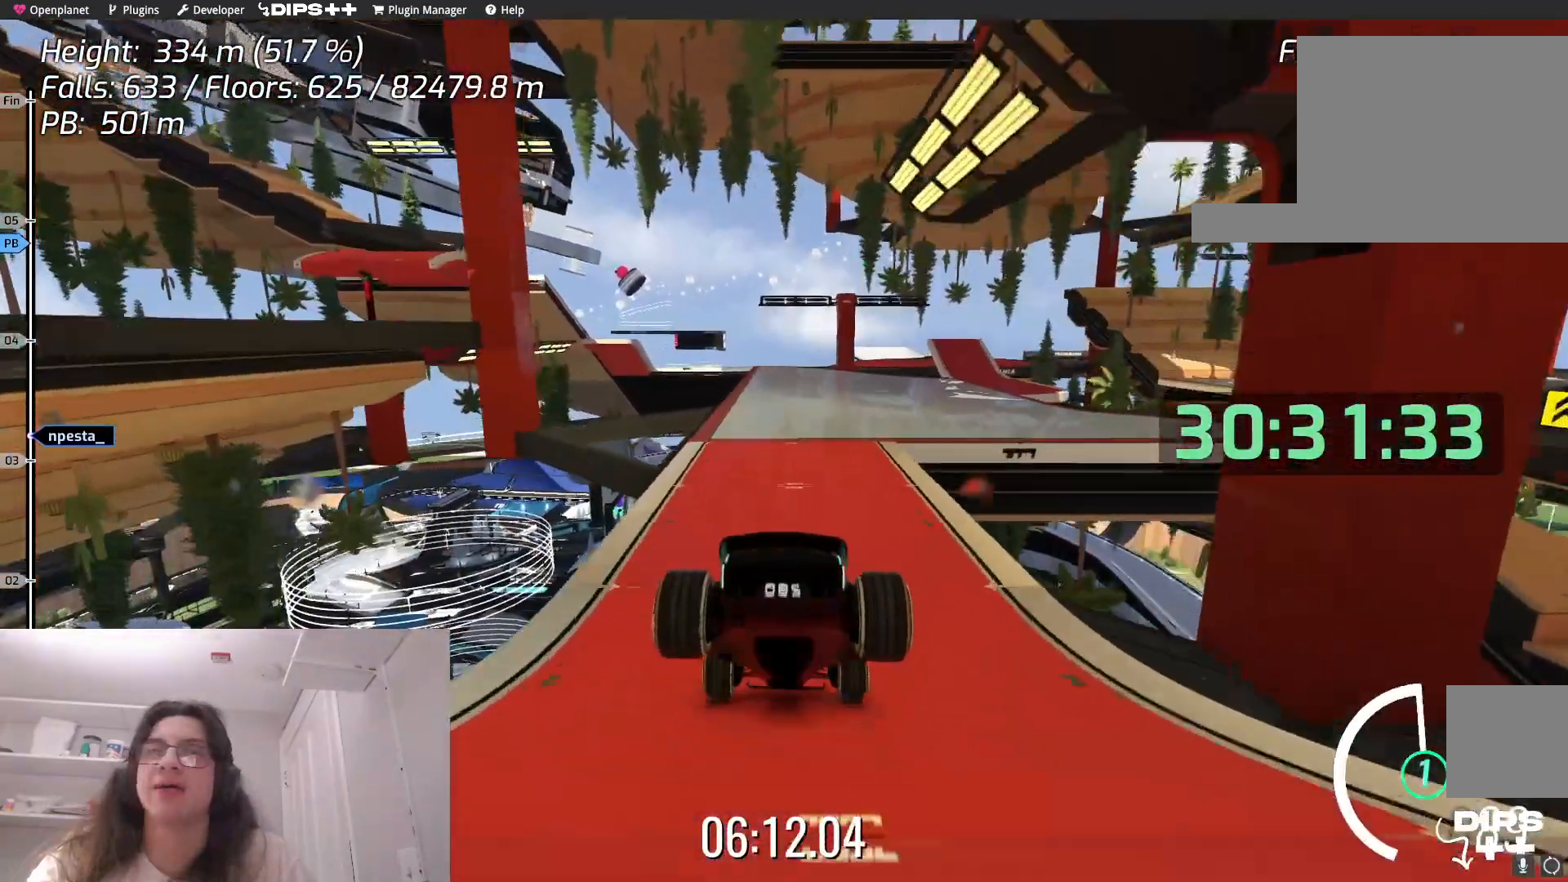
{"keys": [], "events": [[50, "up", "up"], [200, "right", "down"], [434, "right", "up"]]}
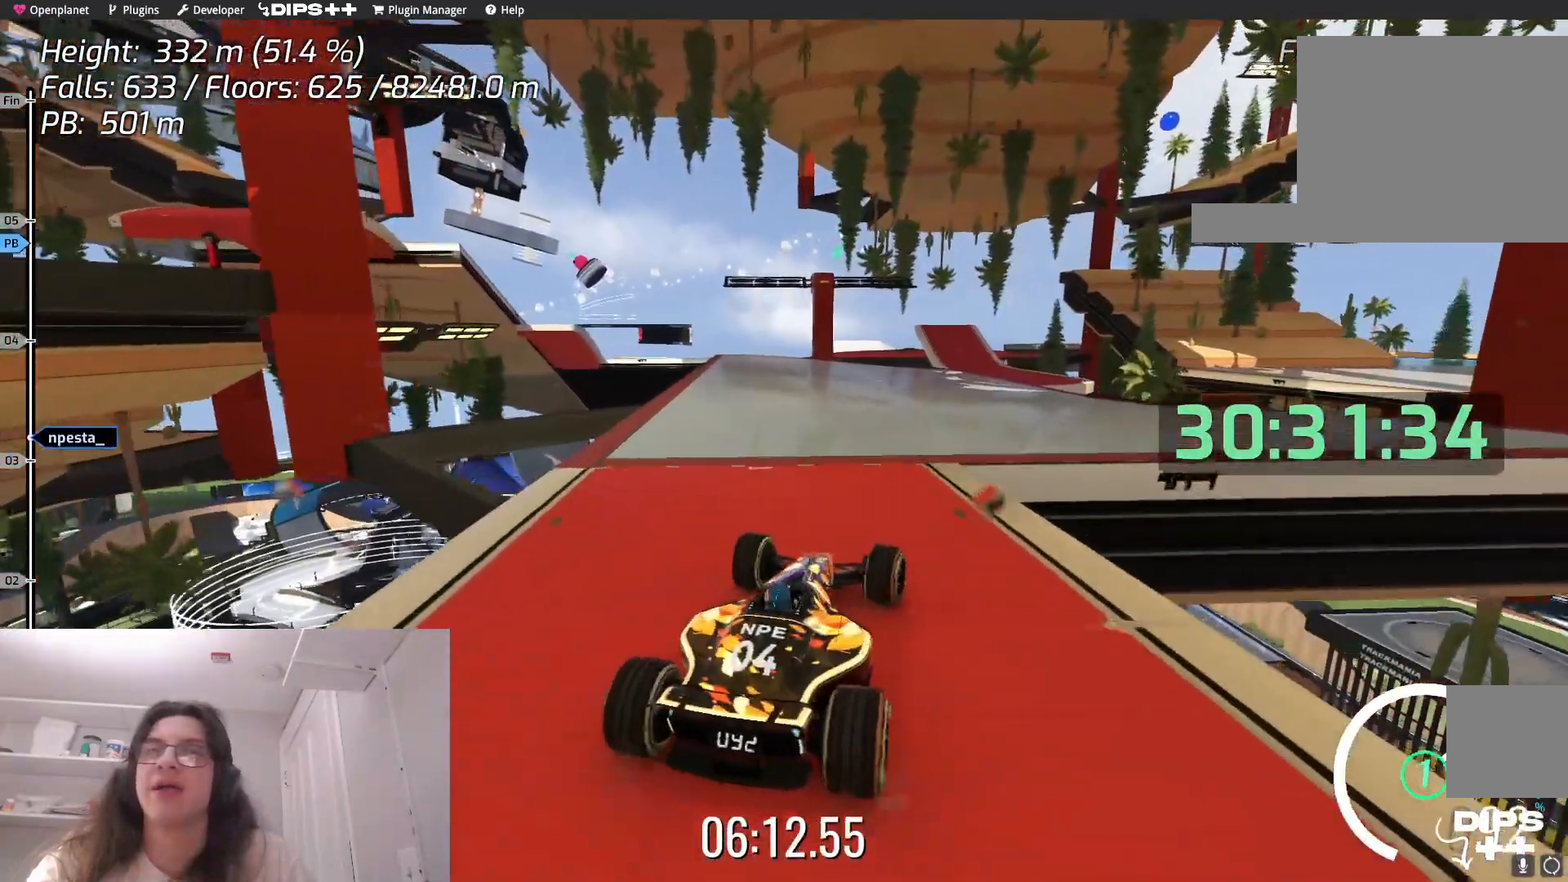
{"keys": [], "events": [[234, "up", "down"], [467, "up", "up"]]}
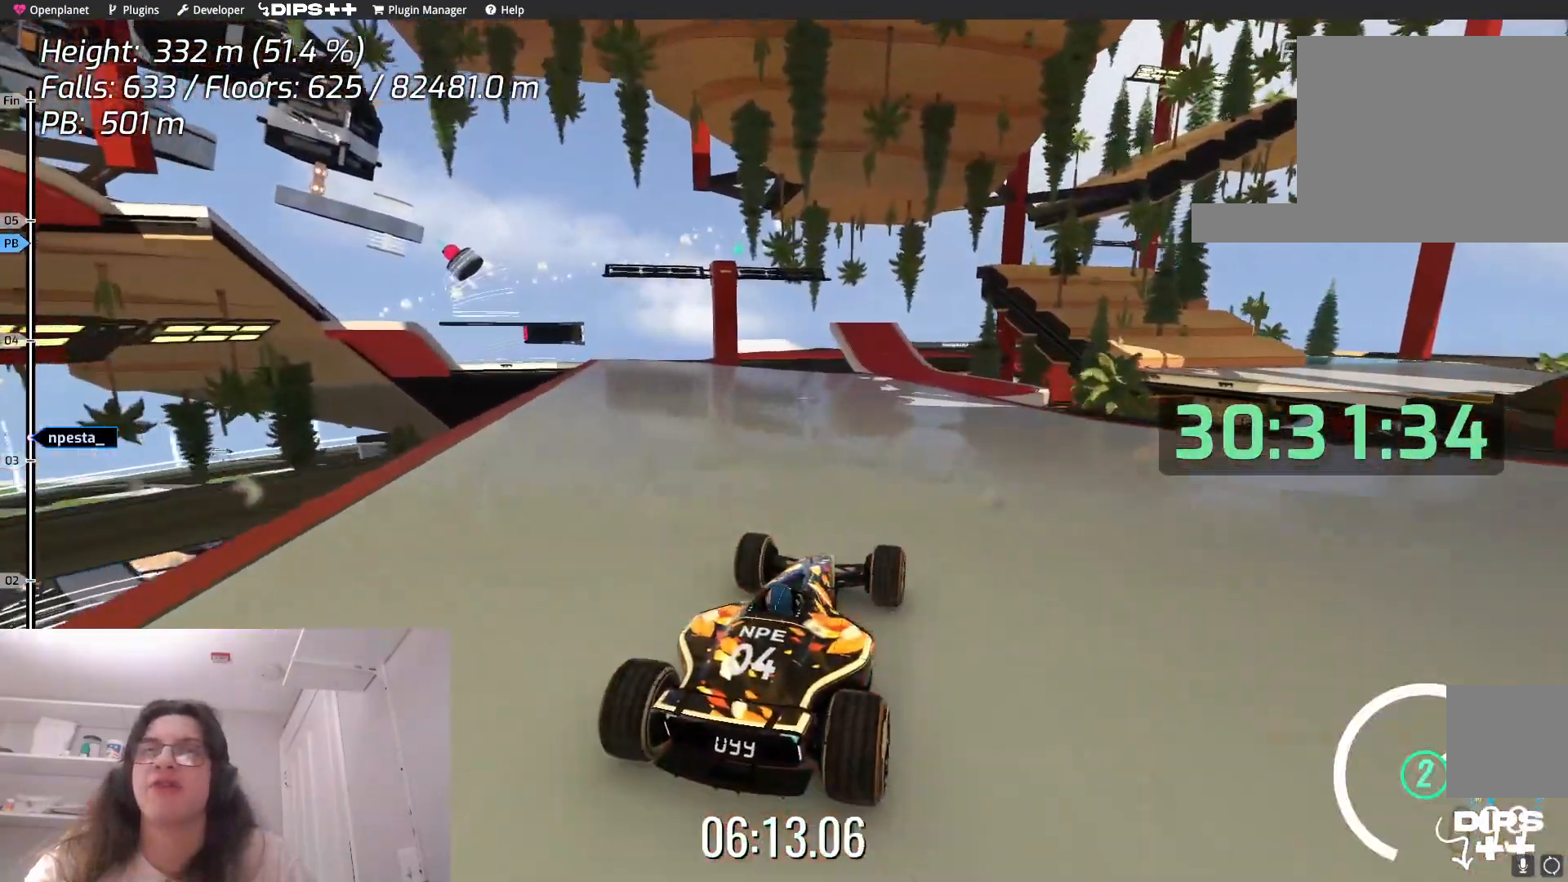
{"keys": [], "events": [[34, "right", "down"], [300, "right", "up"]]}
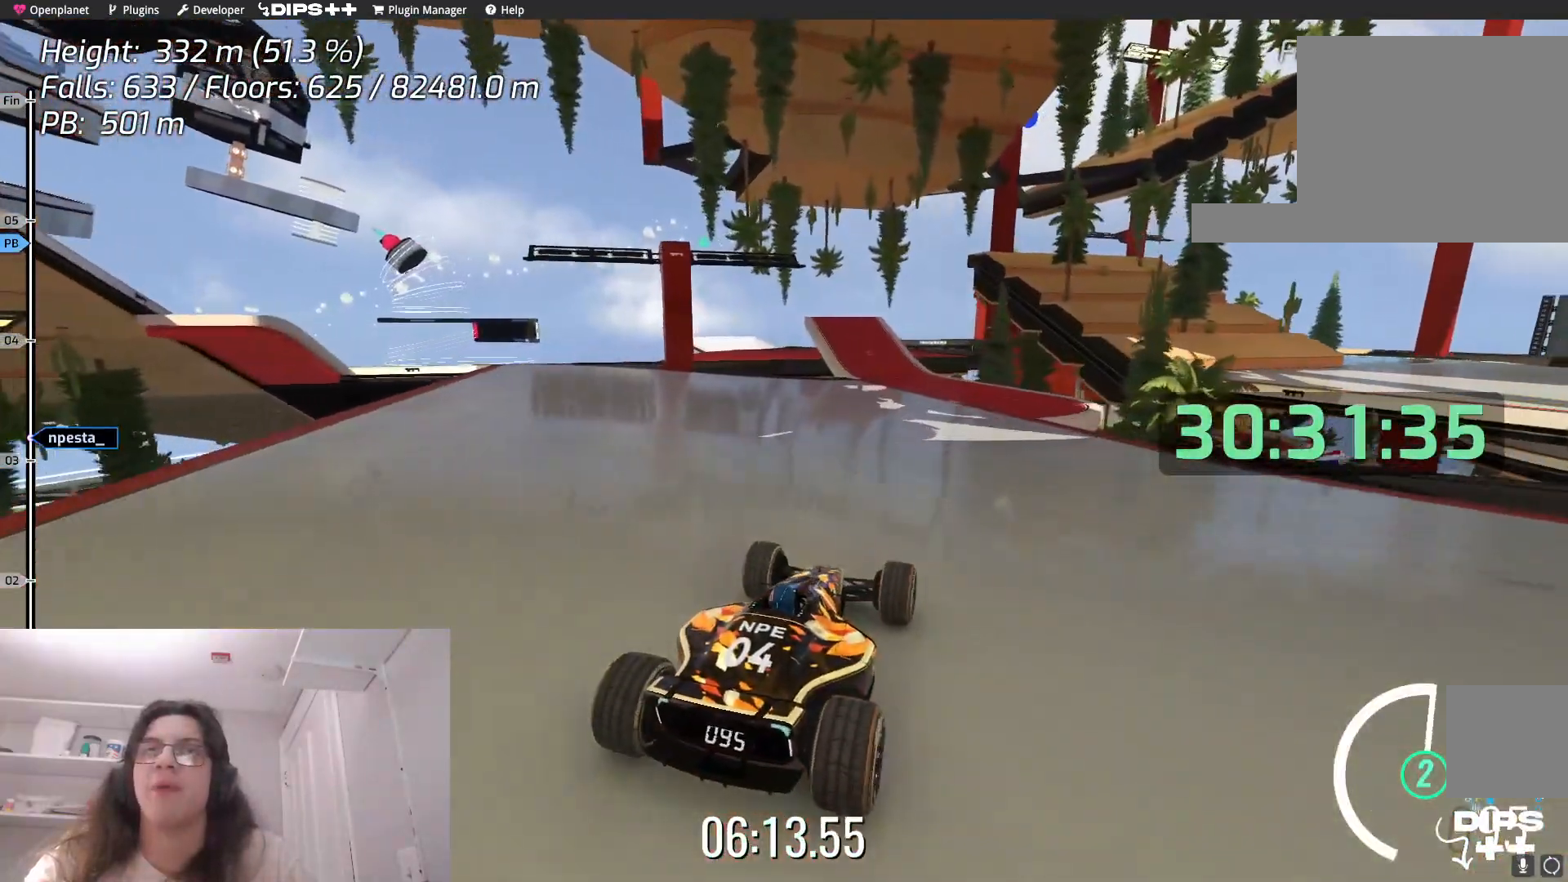
{"keys": ["left"], "events": [[84, "right", "down"], [234, "right", "up"], [384, "left", "down"]]}
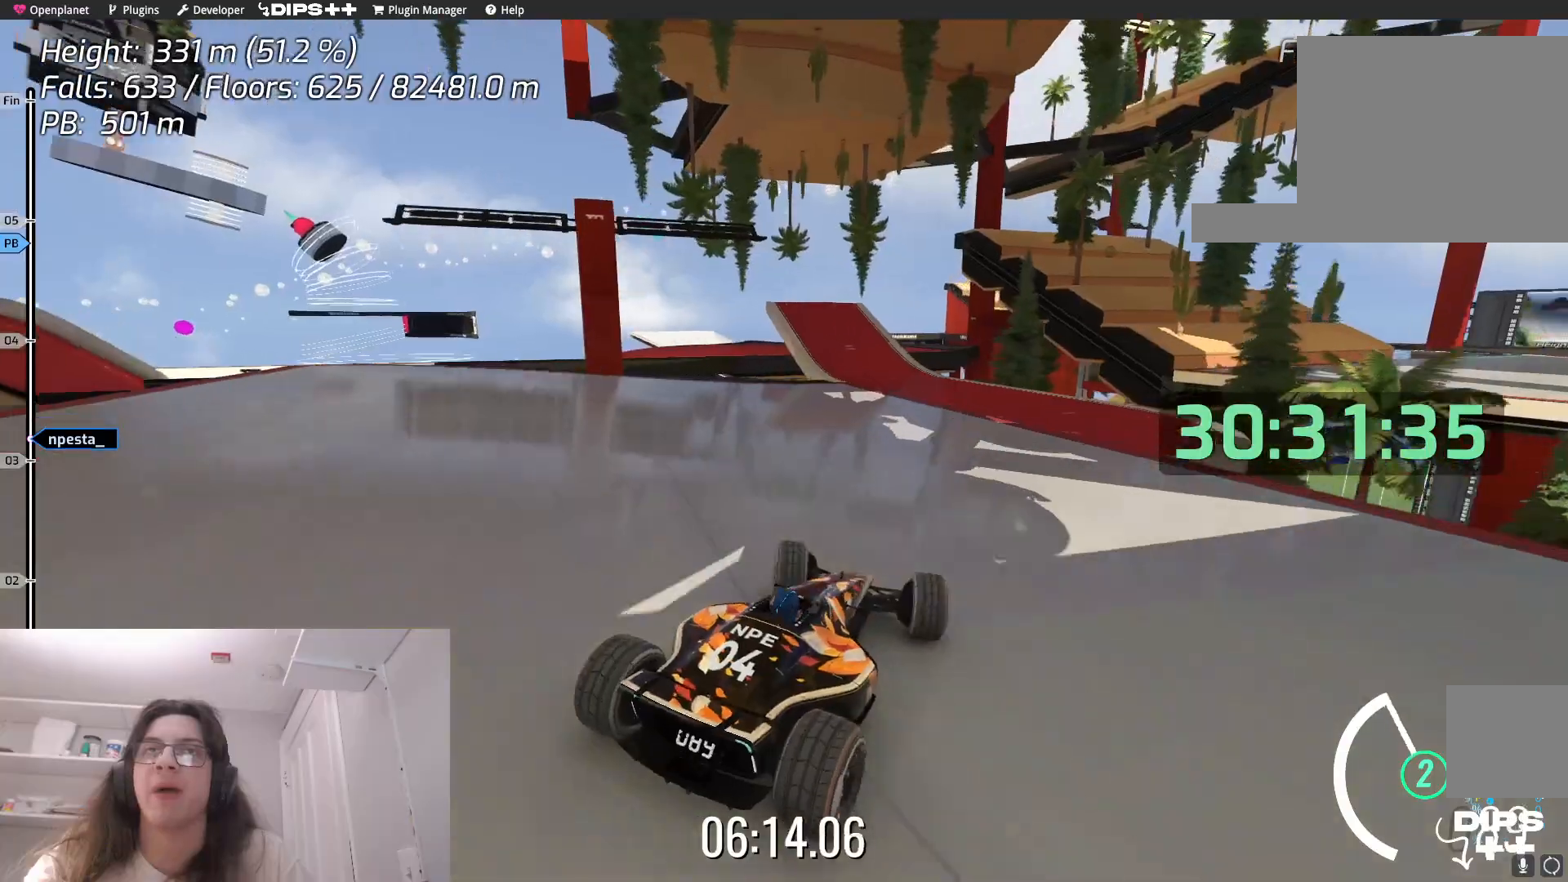
{"keys": [], "events": [[167, "left", "up"], [284, "left", "down"], [450, "left", "up"]]}
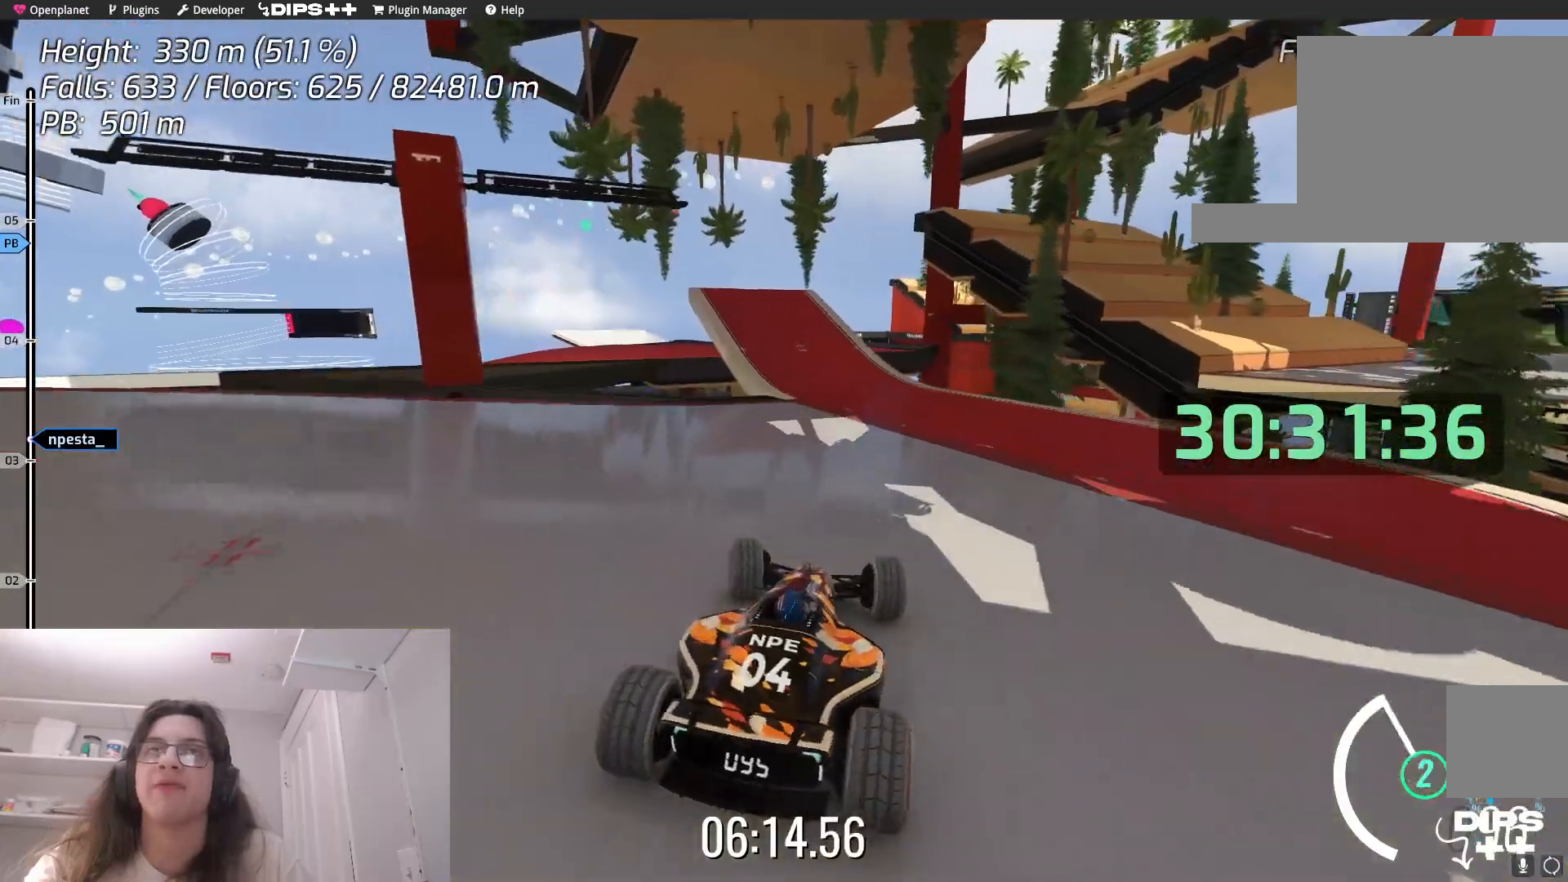
{"keys": ["left"], "events": [[100, "left", "down"]]}
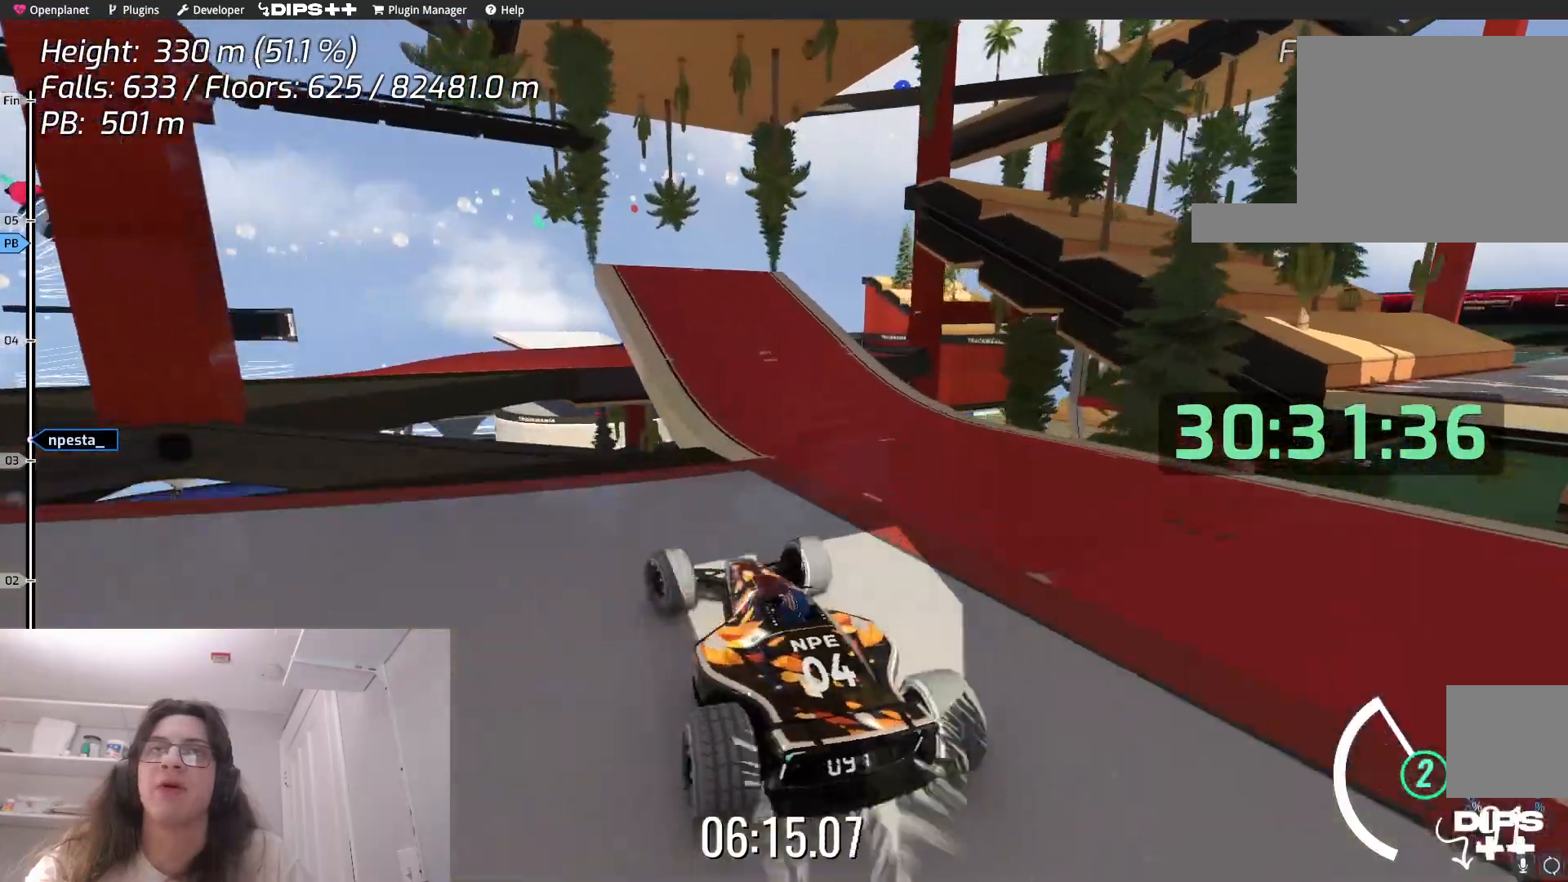
{"keys": ["up"], "events": [[34, "left", "up"], [284, "up", "down"]]}
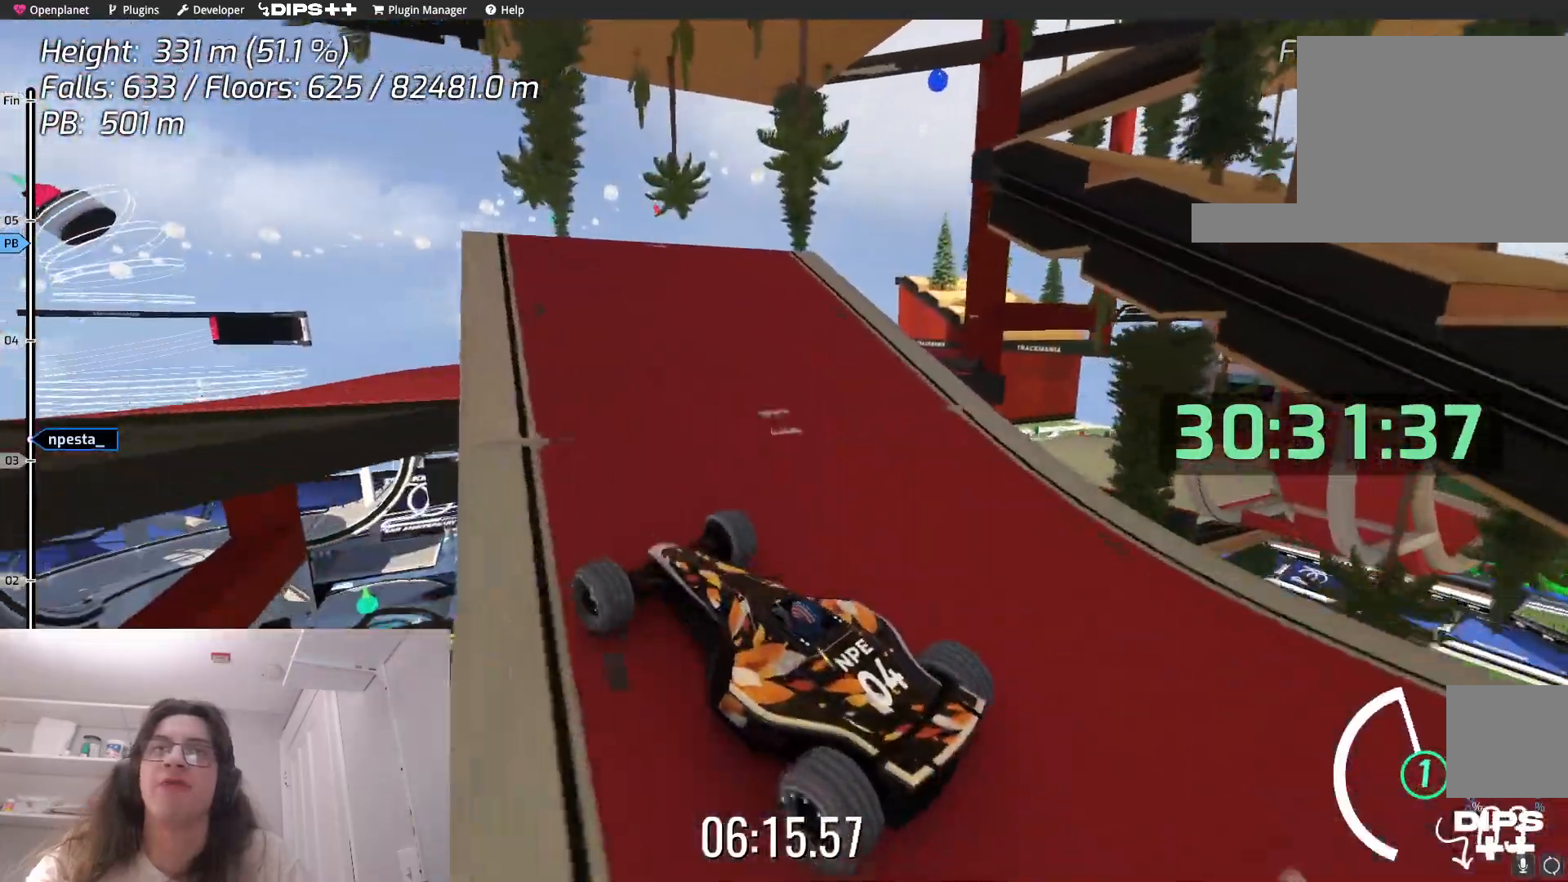
{"keys": ["left"], "events": [[117, "left", "down"], [384, "up", "up"]]}
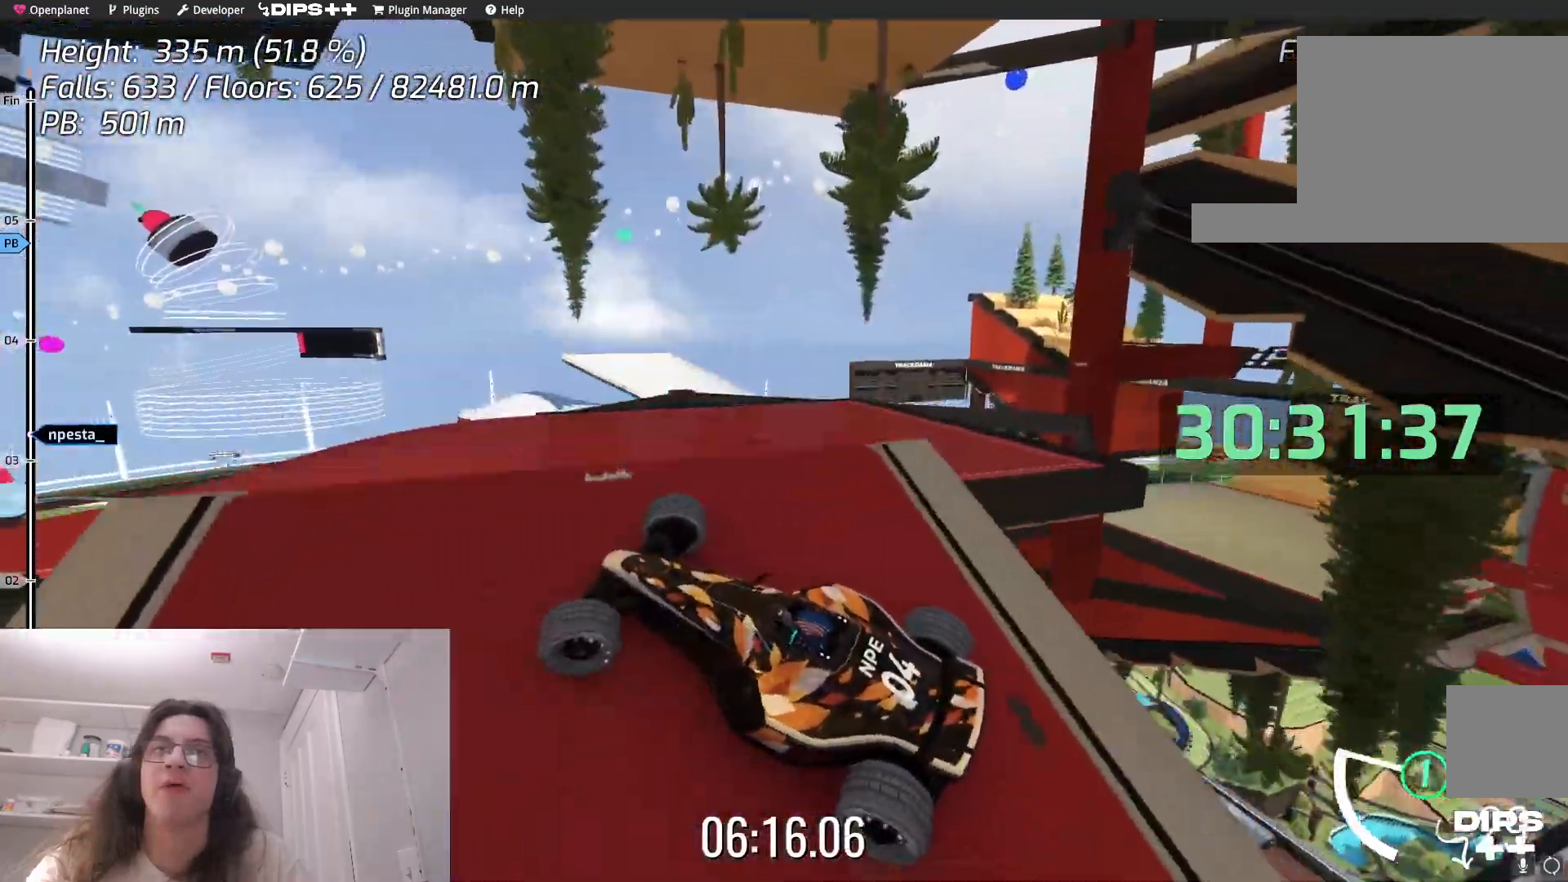
{"keys": ["up"], "events": [[234, "up", "down"], [334, "left", "up"]]}
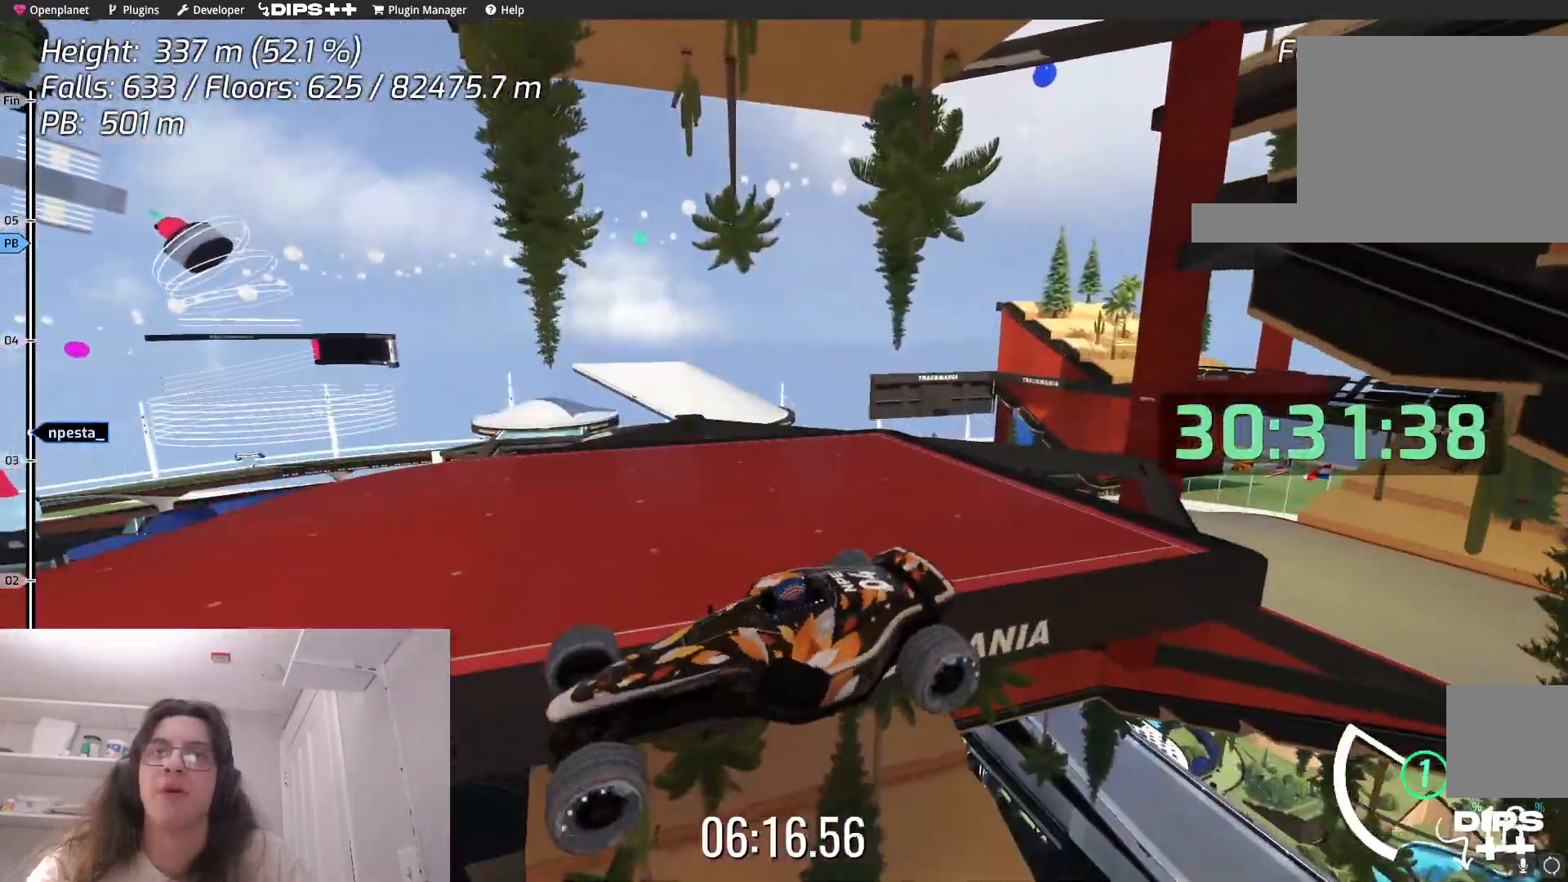
{"keys": ["down"], "events": [[84, "up", "up"], [384, "down", "down"]]}
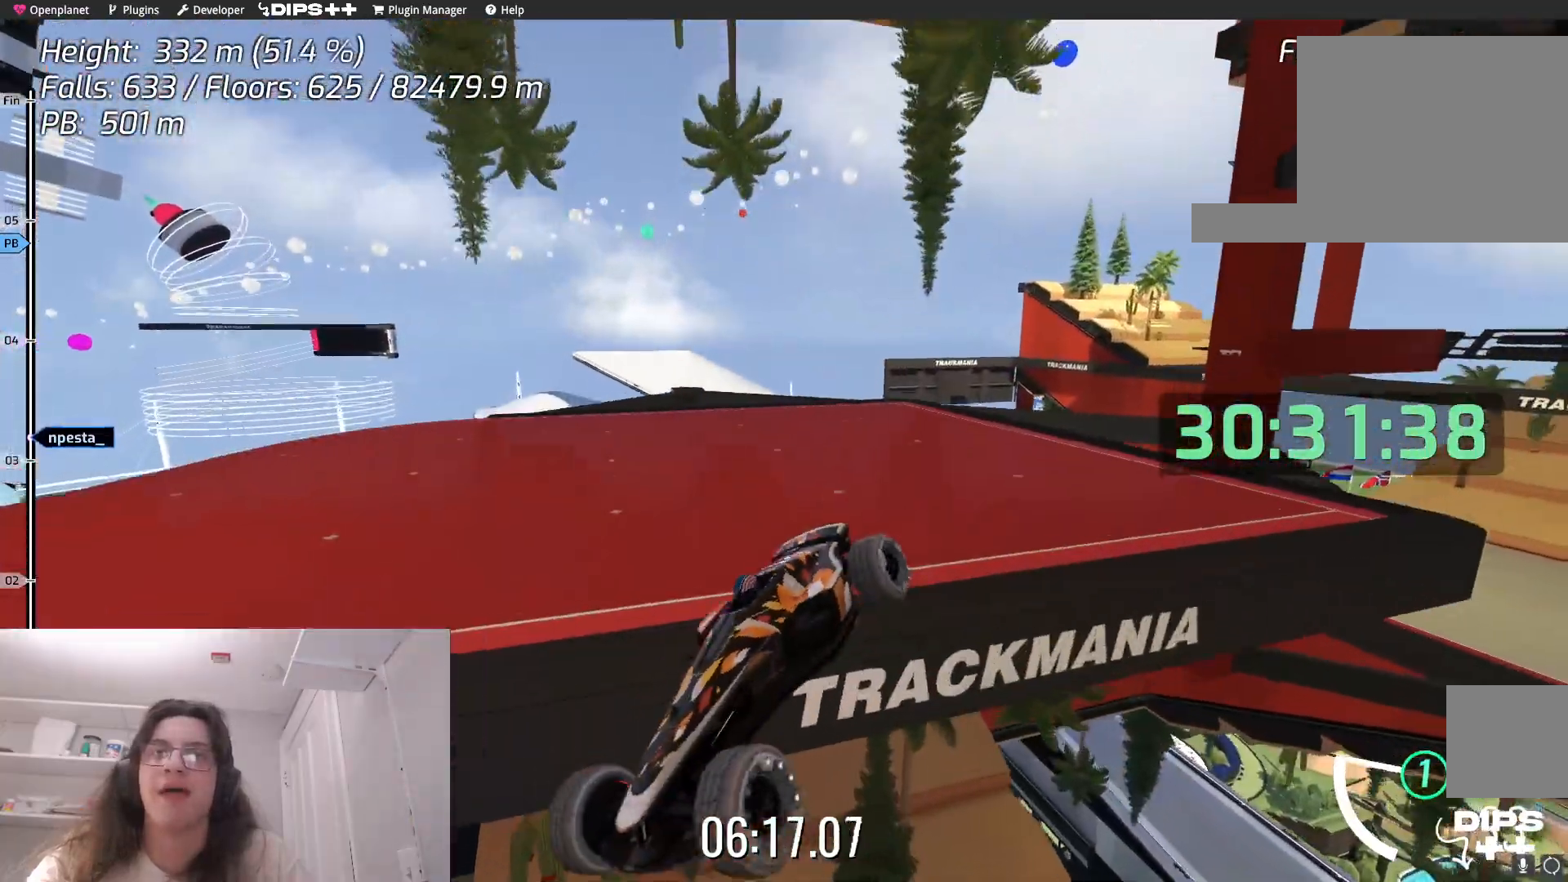
{"keys": ["down"], "events": []}
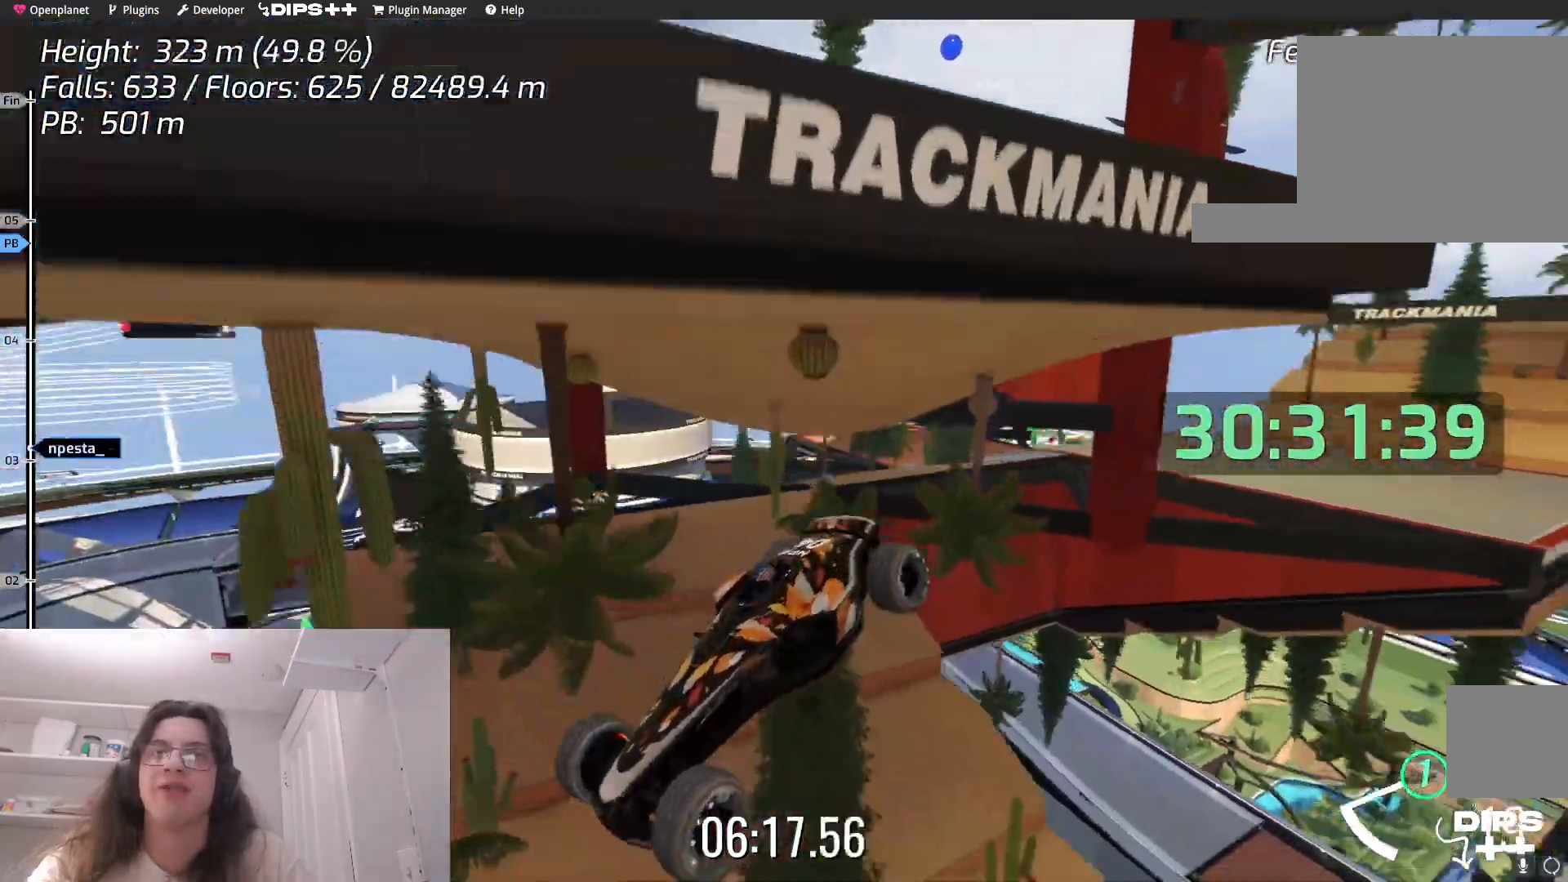
{"keys": [], "events": [[200, "down", "up"]]}
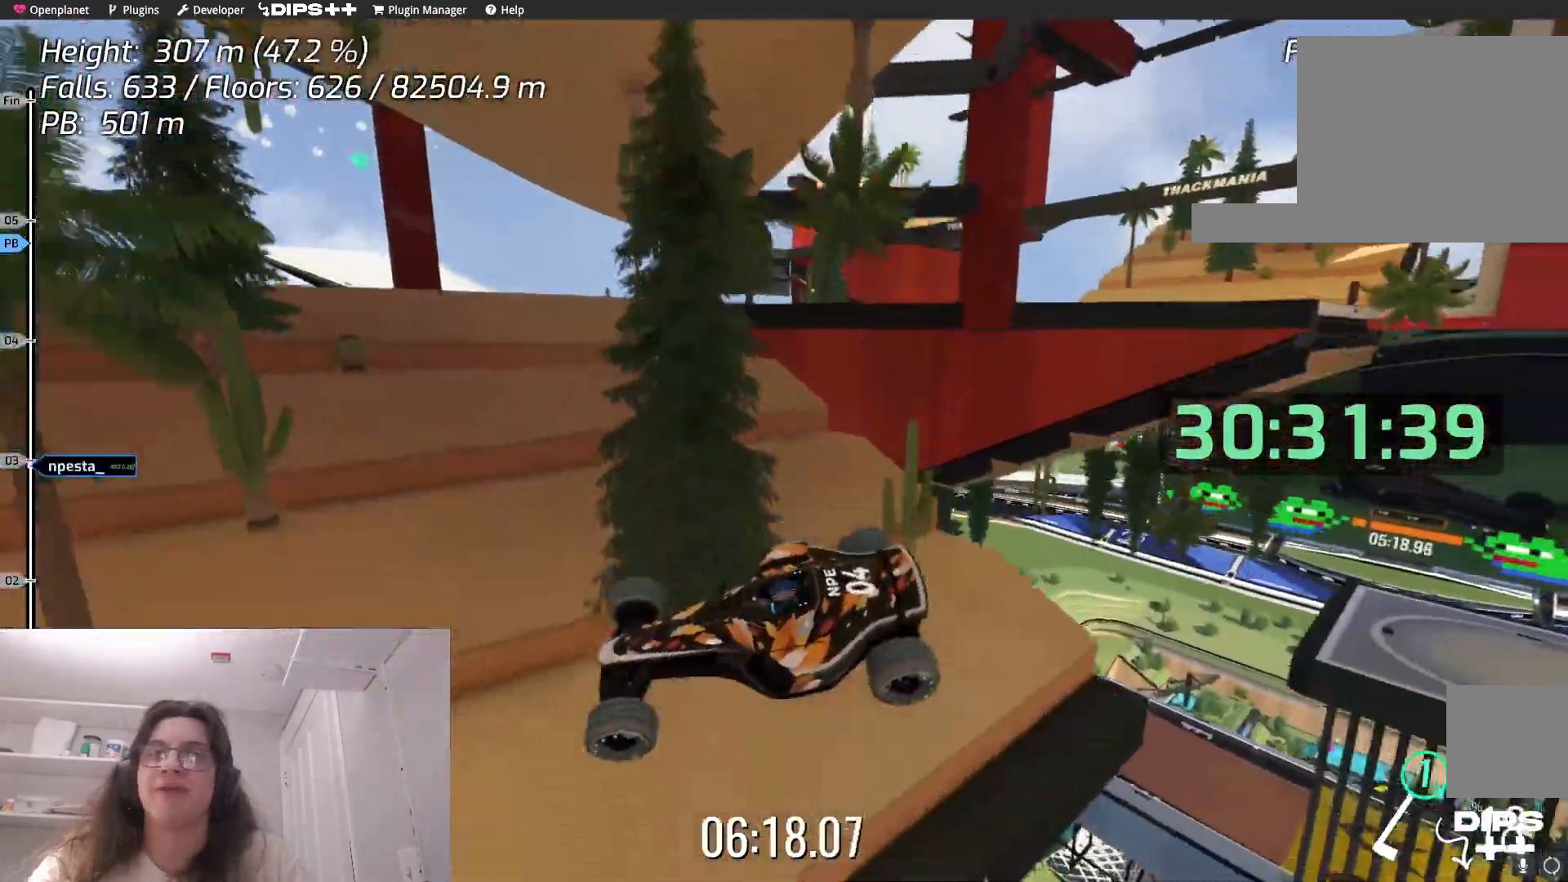
{"keys": [], "events": []}
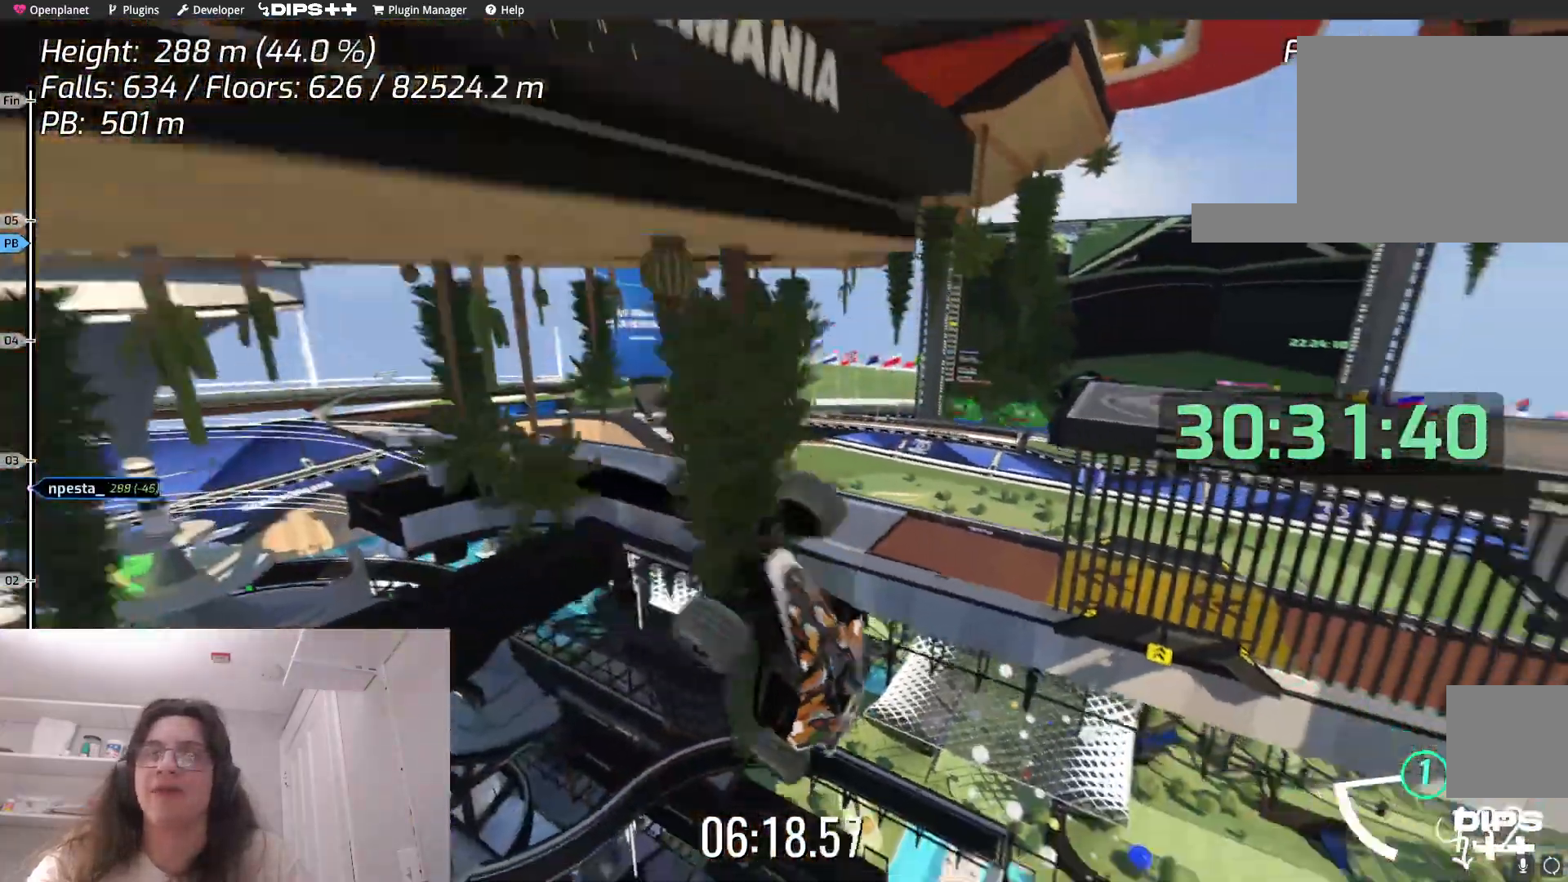
{"keys": [], "events": []}
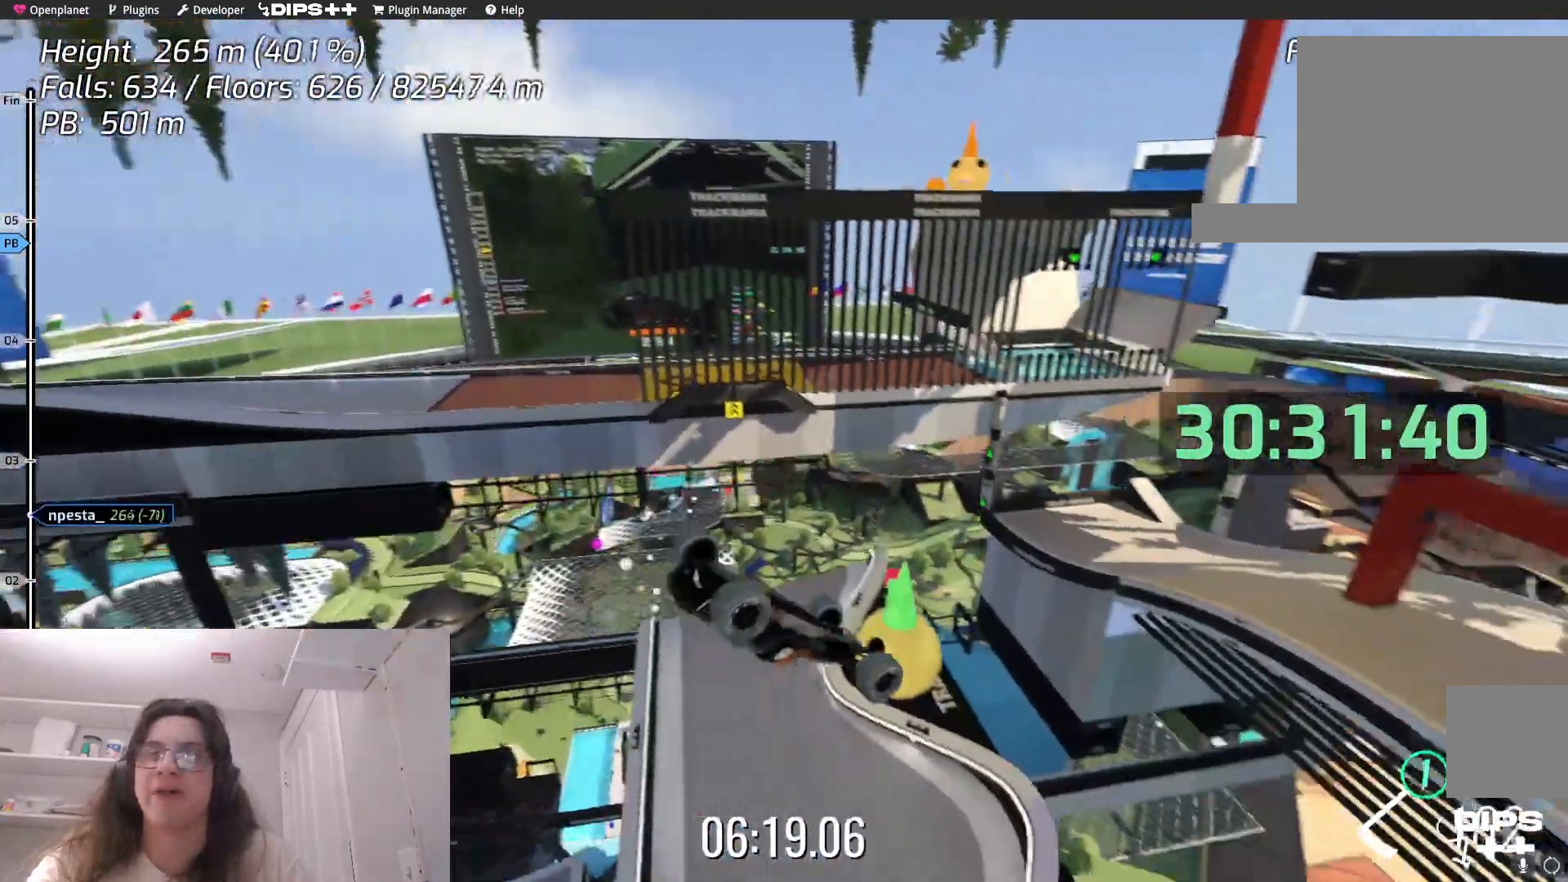
{"keys": [], "events": []}
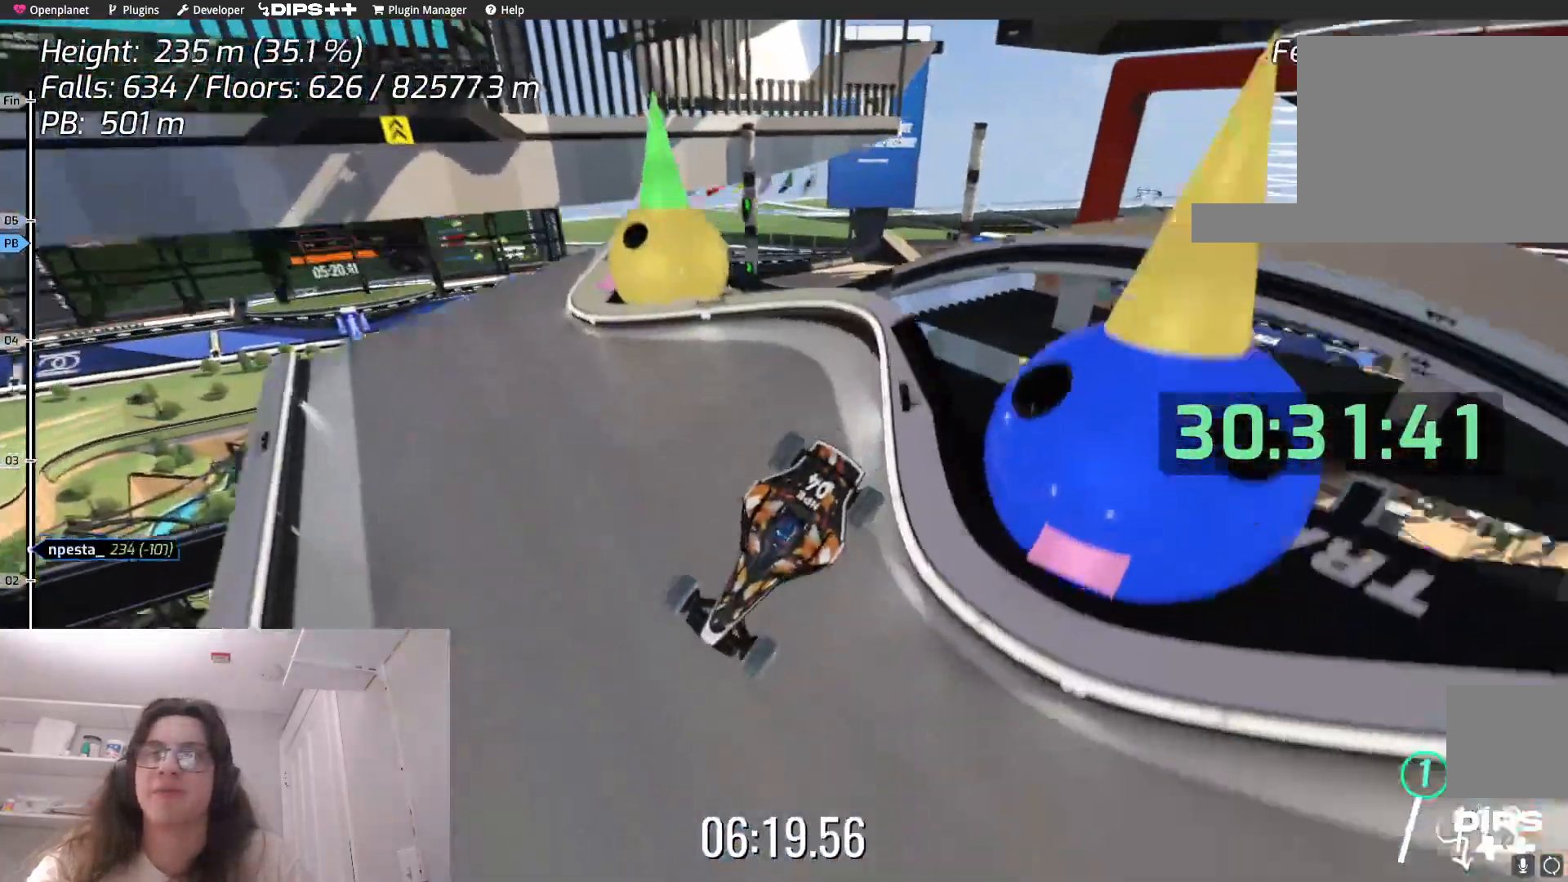
{"keys": ["right"], "events": [[400, "right", "down"]]}
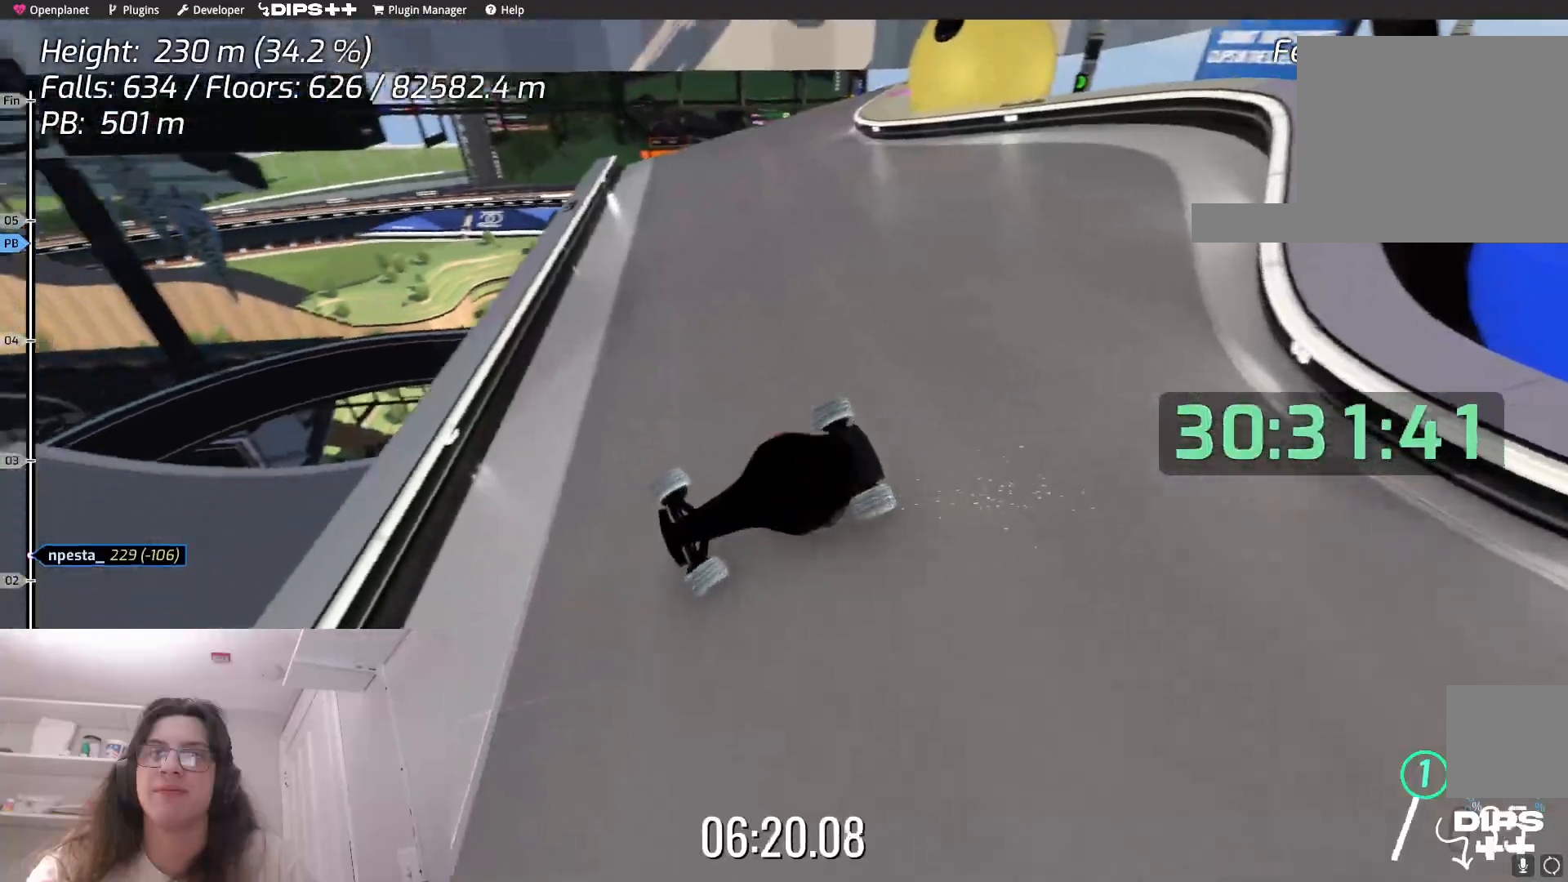
{"keys": ["right", "up"], "events": [[467, "up", "down"]]}
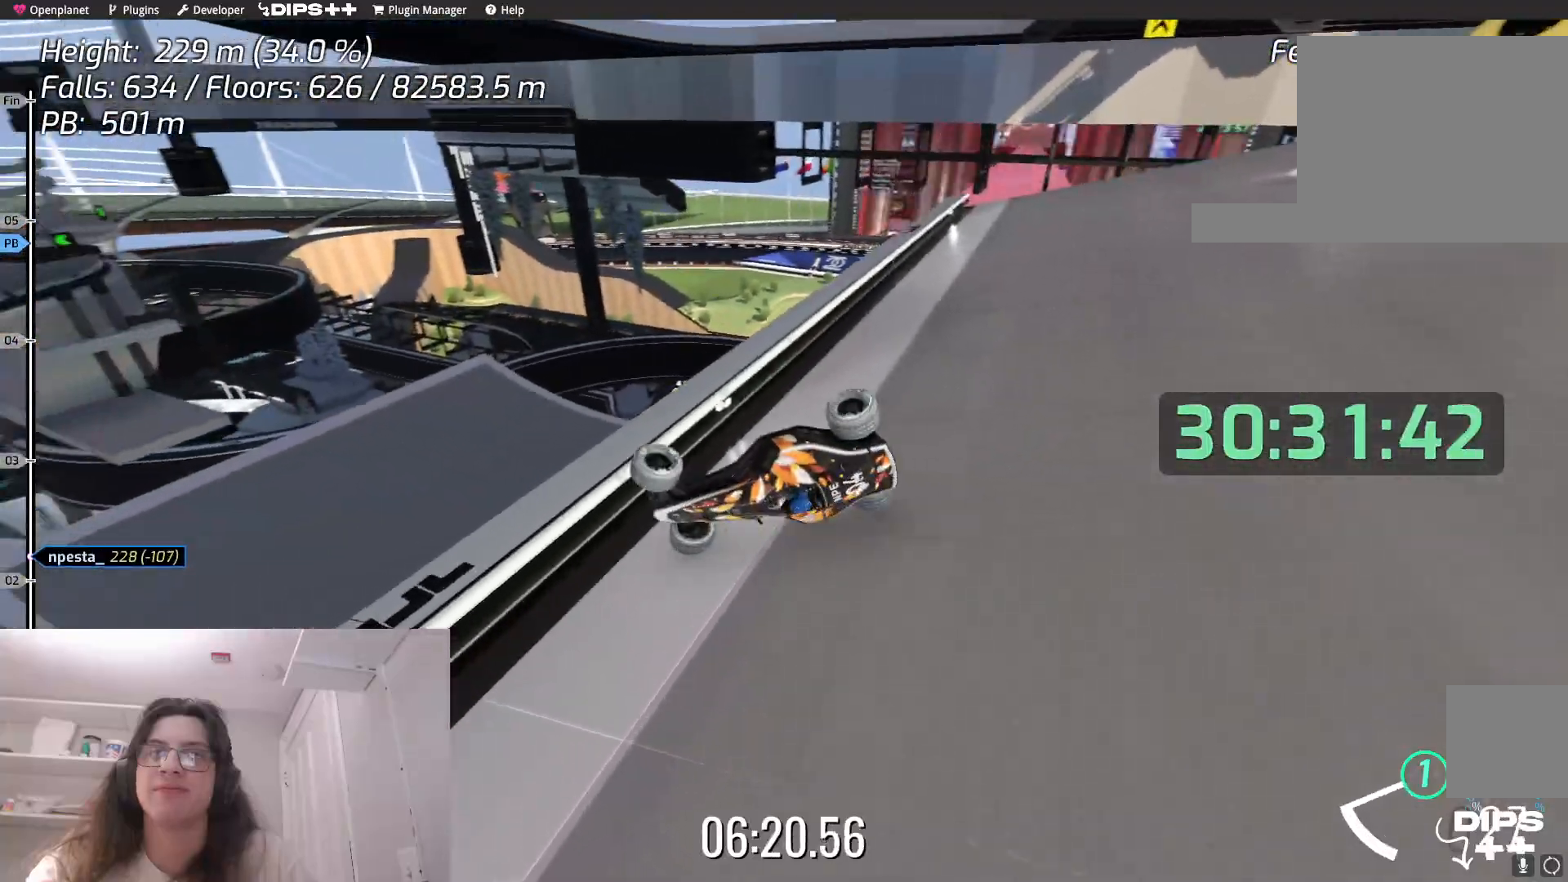
{"keys": ["right"], "events": [[184, "up", "up"]]}
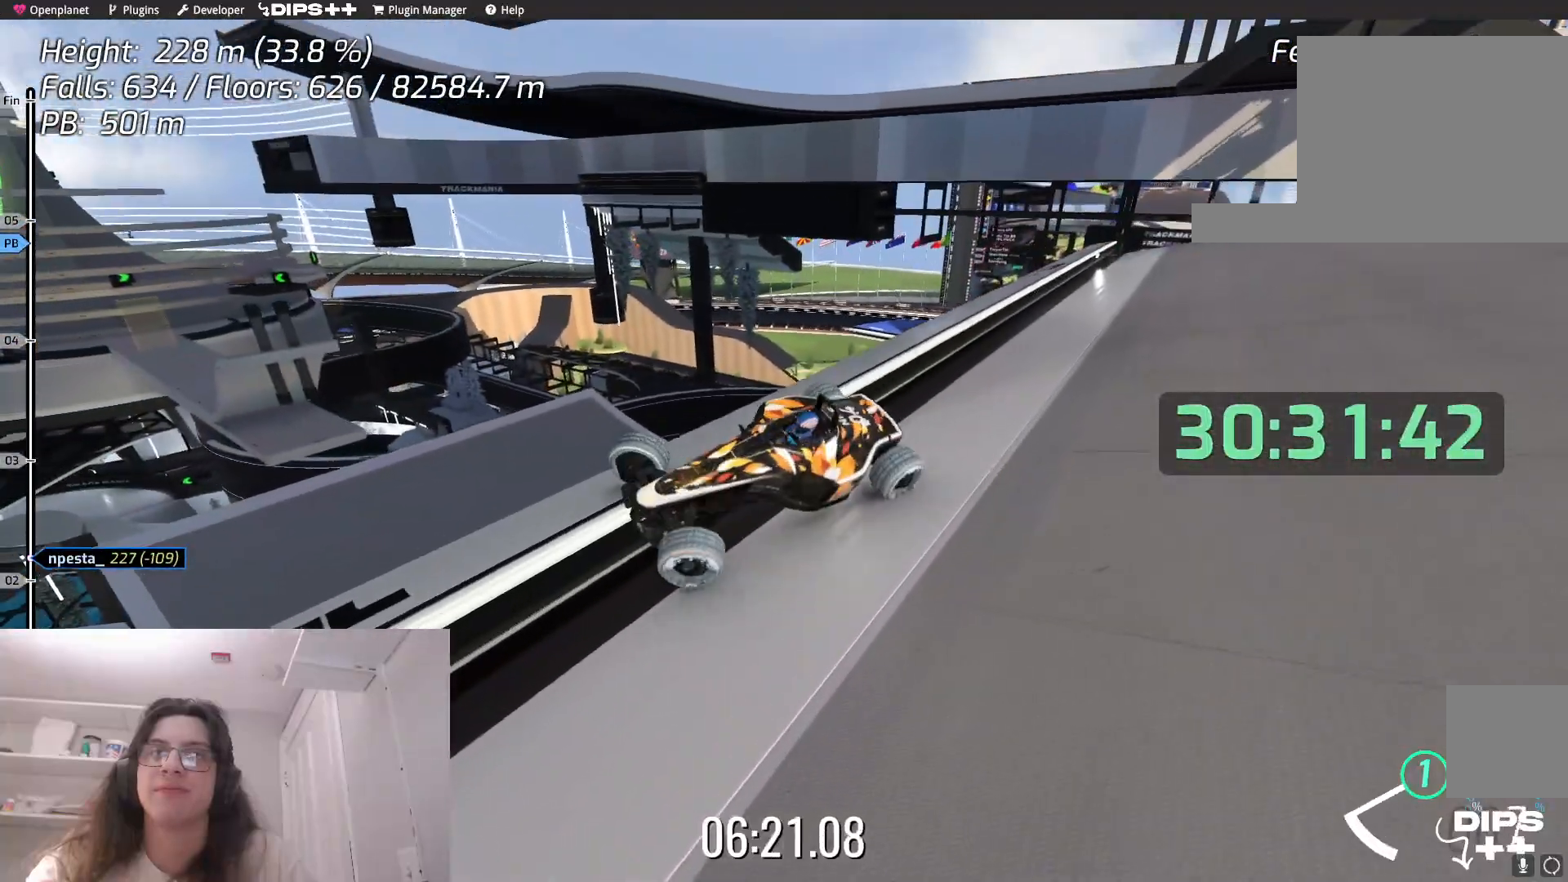
{"keys": ["right"], "events": [[117, "right", "up"], [417, "right", "down"]]}
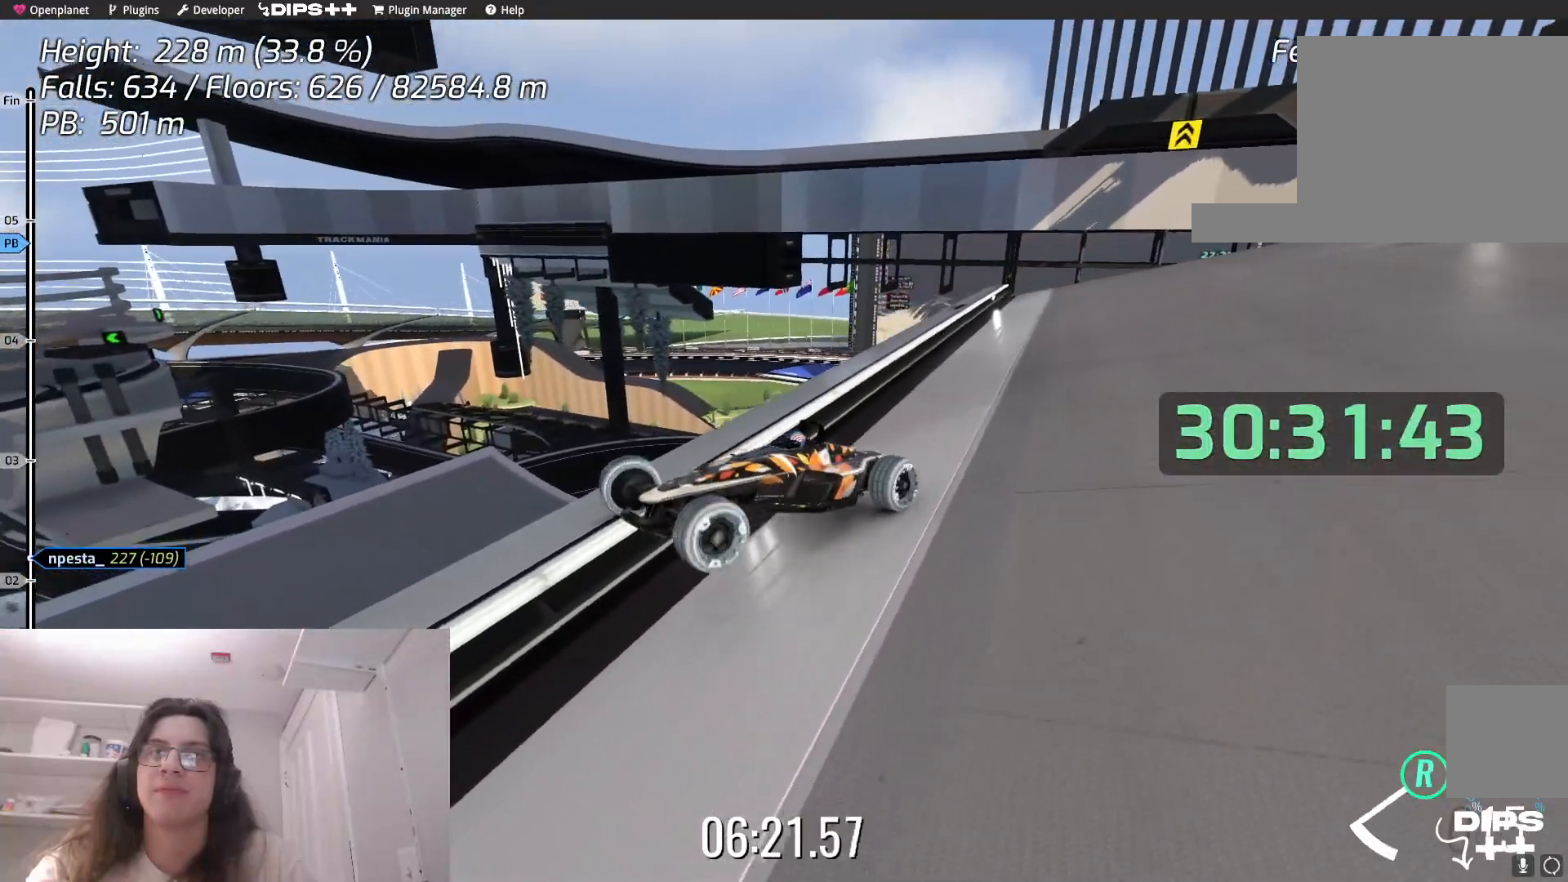
{"keys": []}
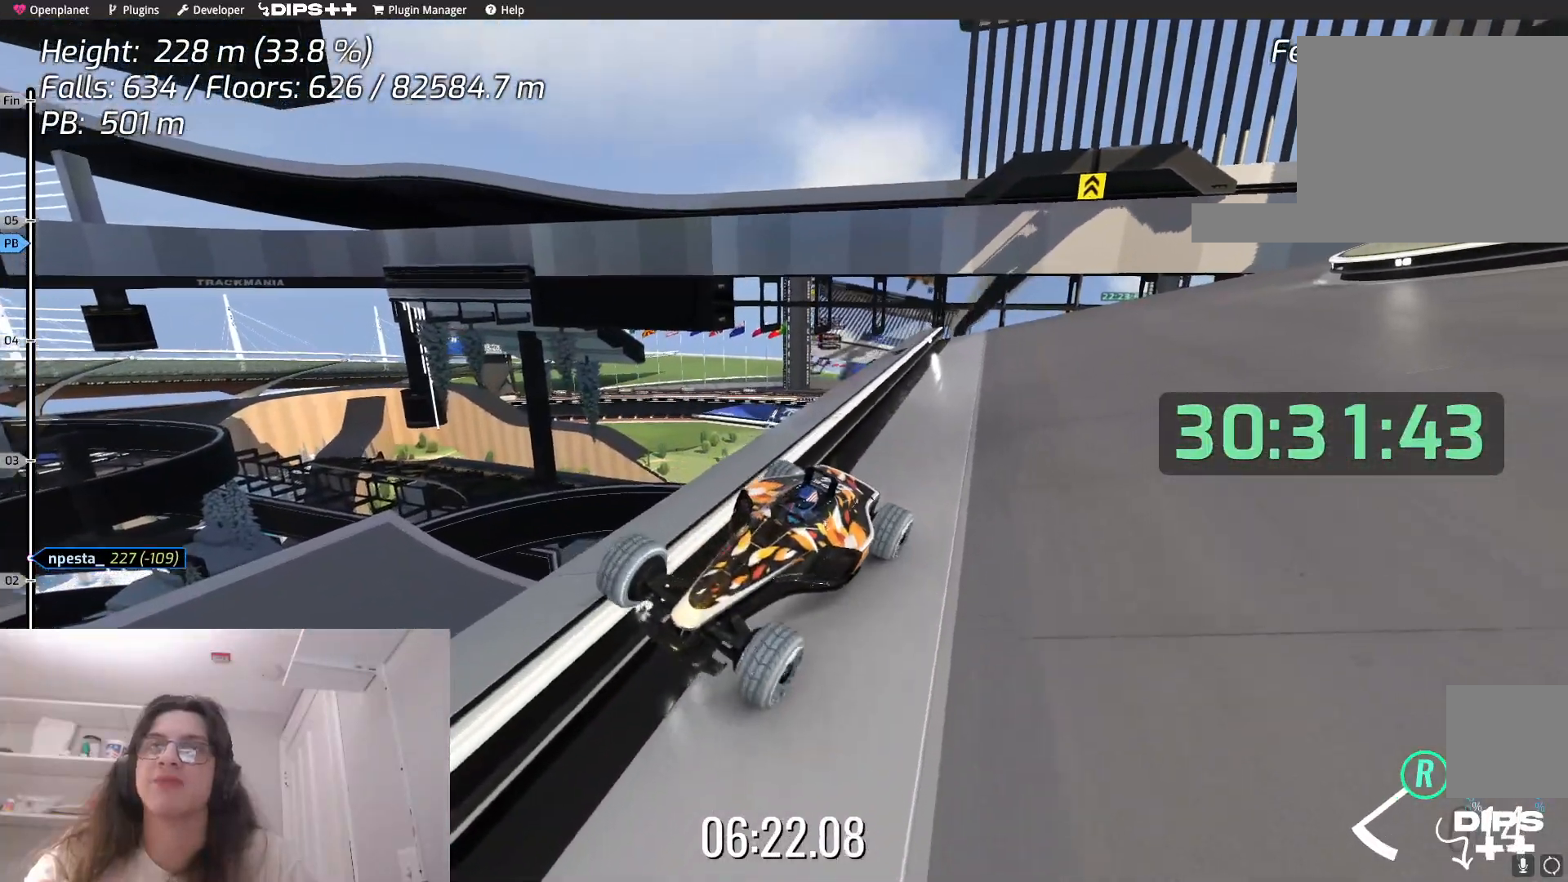
{"keys": [], "events": []}
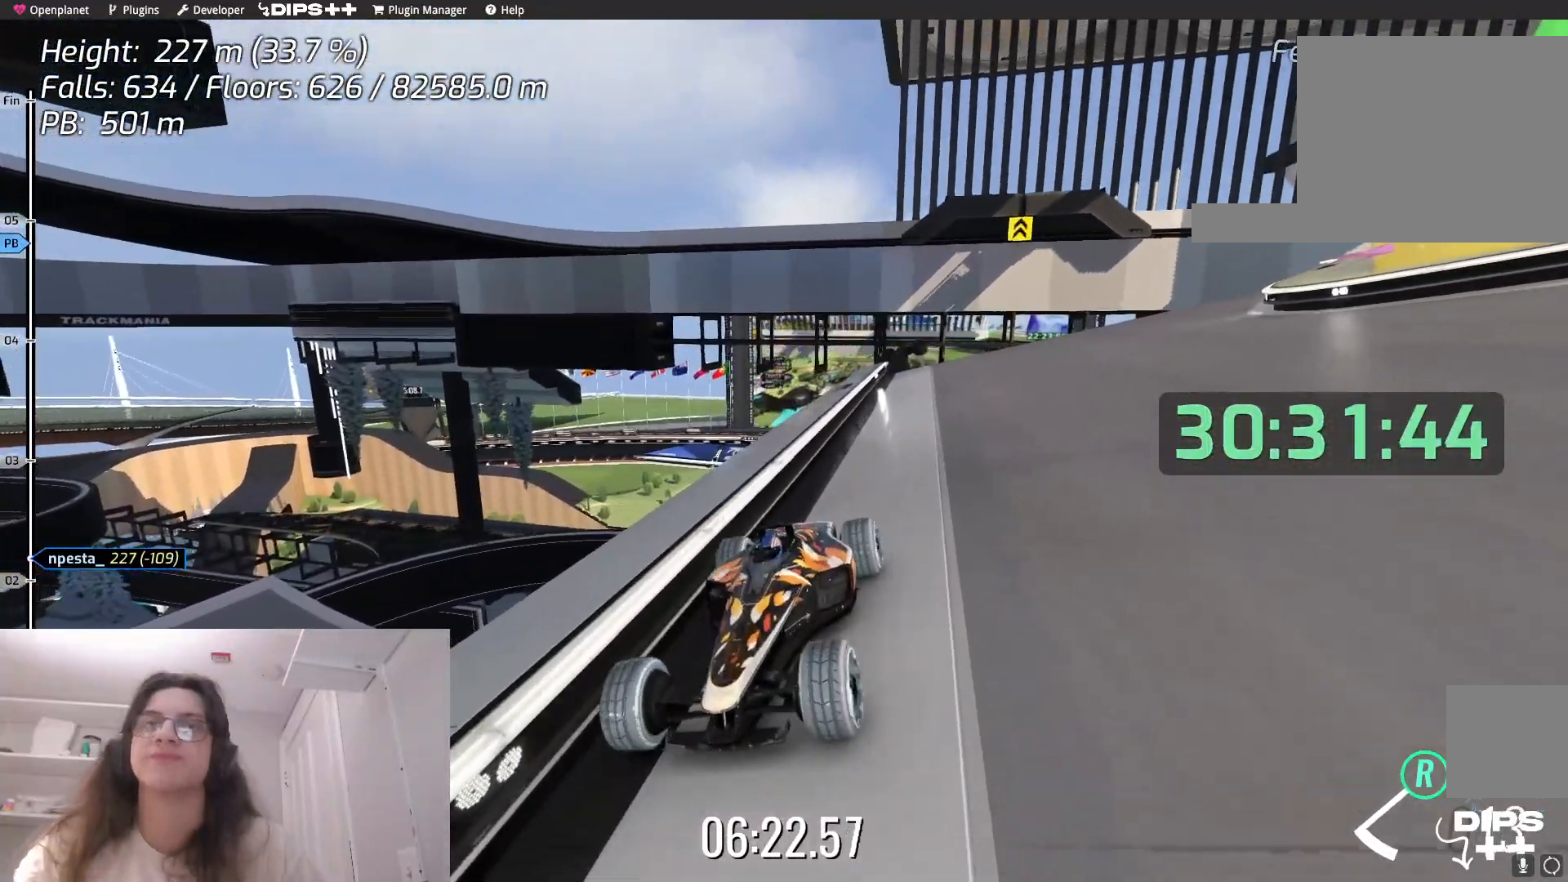
{"keys": ["left", "up"], "events": [[217, "left", "down"], [250, "down", "down"], [250, "up", "down"], [284, "down", "up"]]}
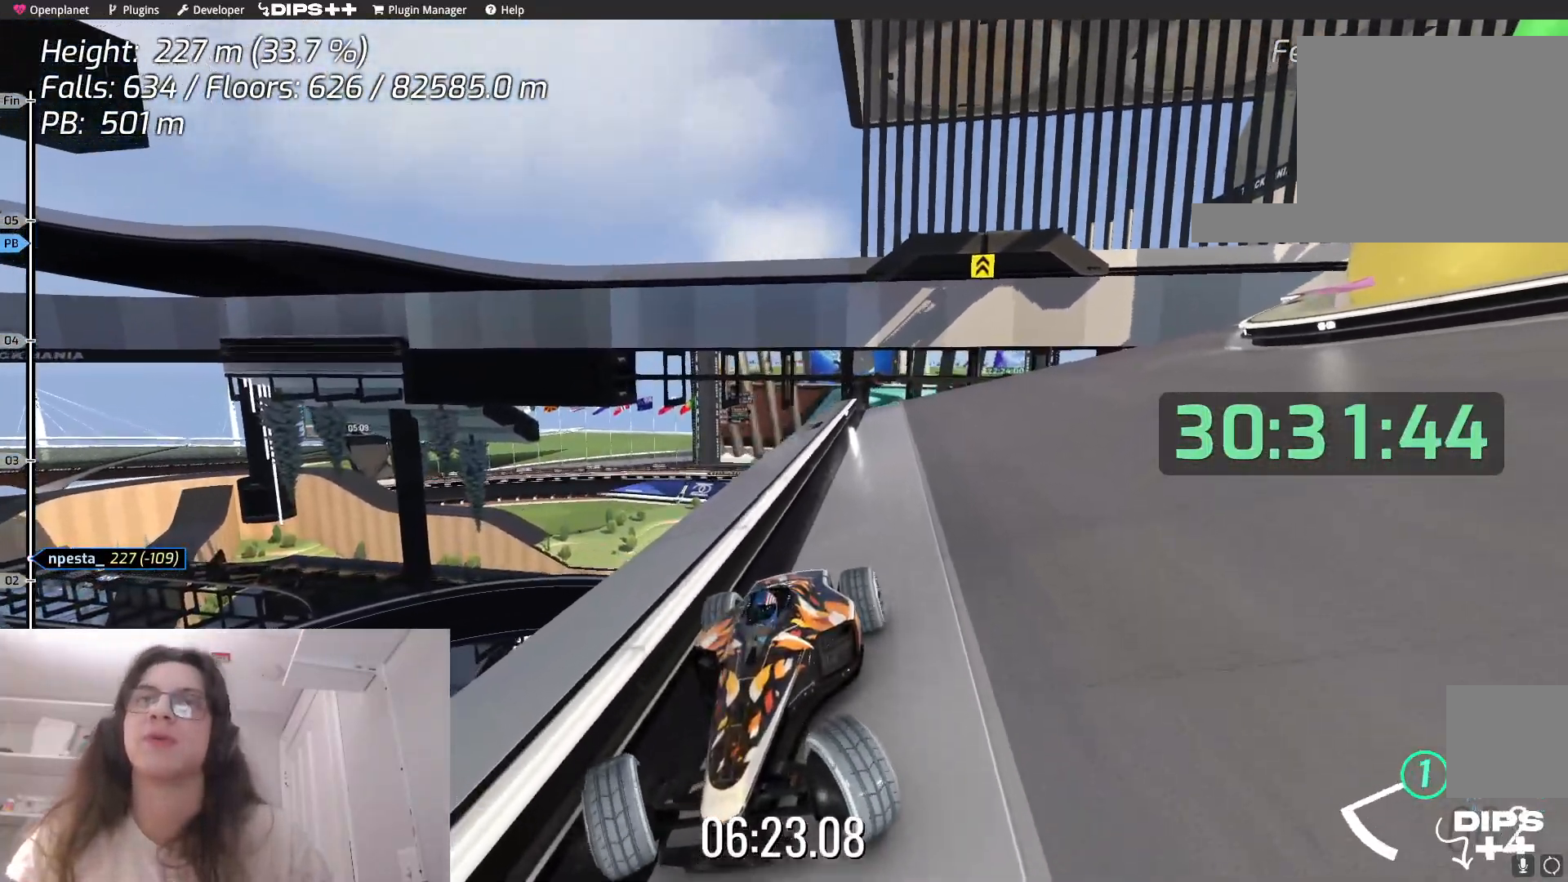
{"keys": ["left", "up"], "events": []}
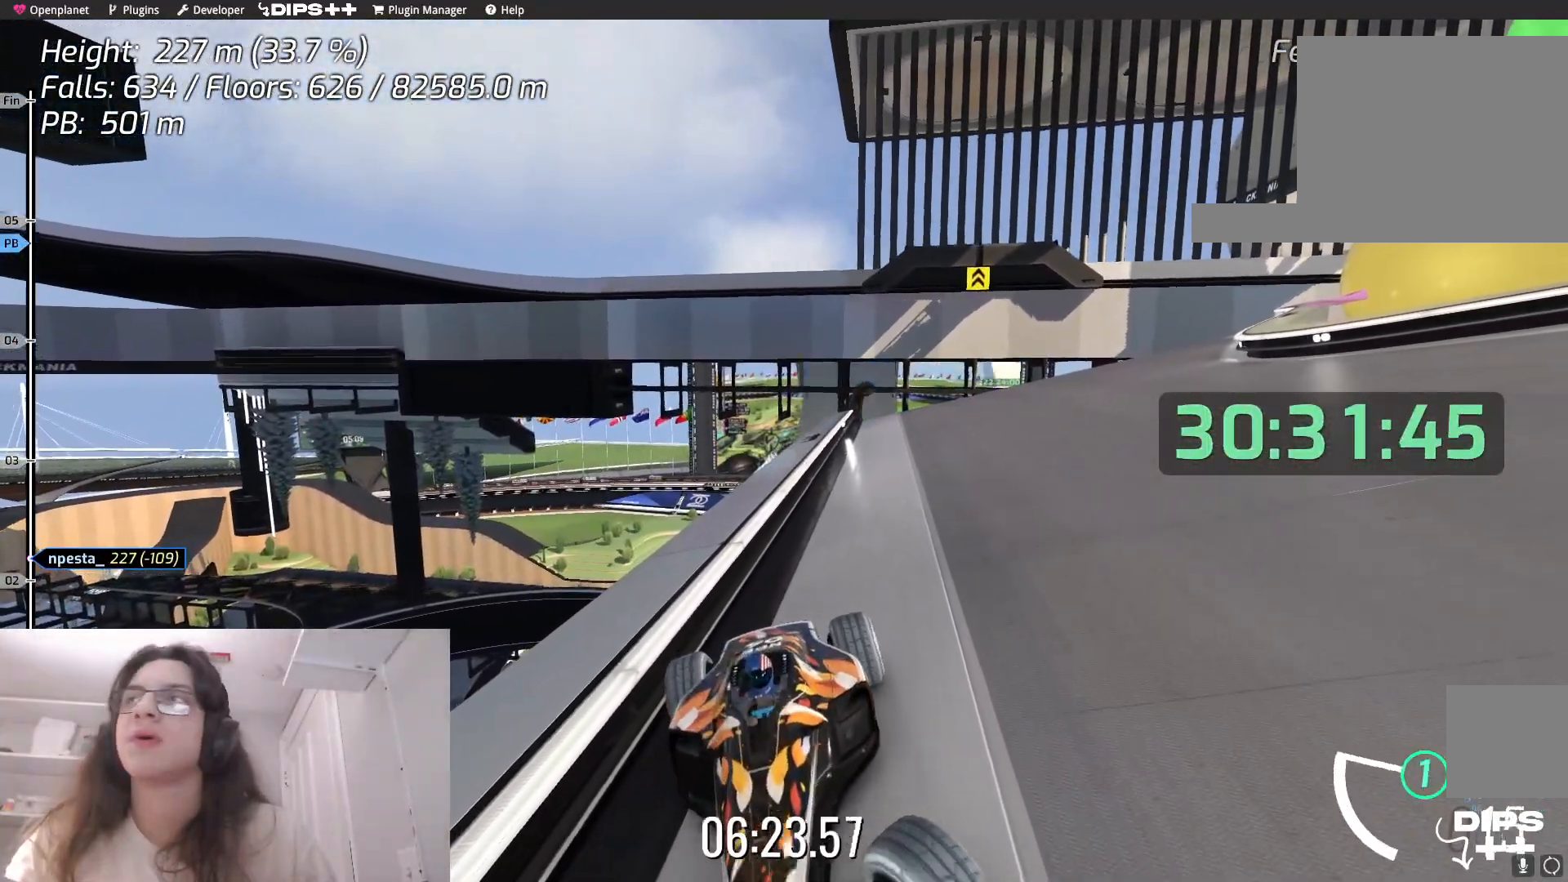
{"keys": ["left", "up"], "events": []}
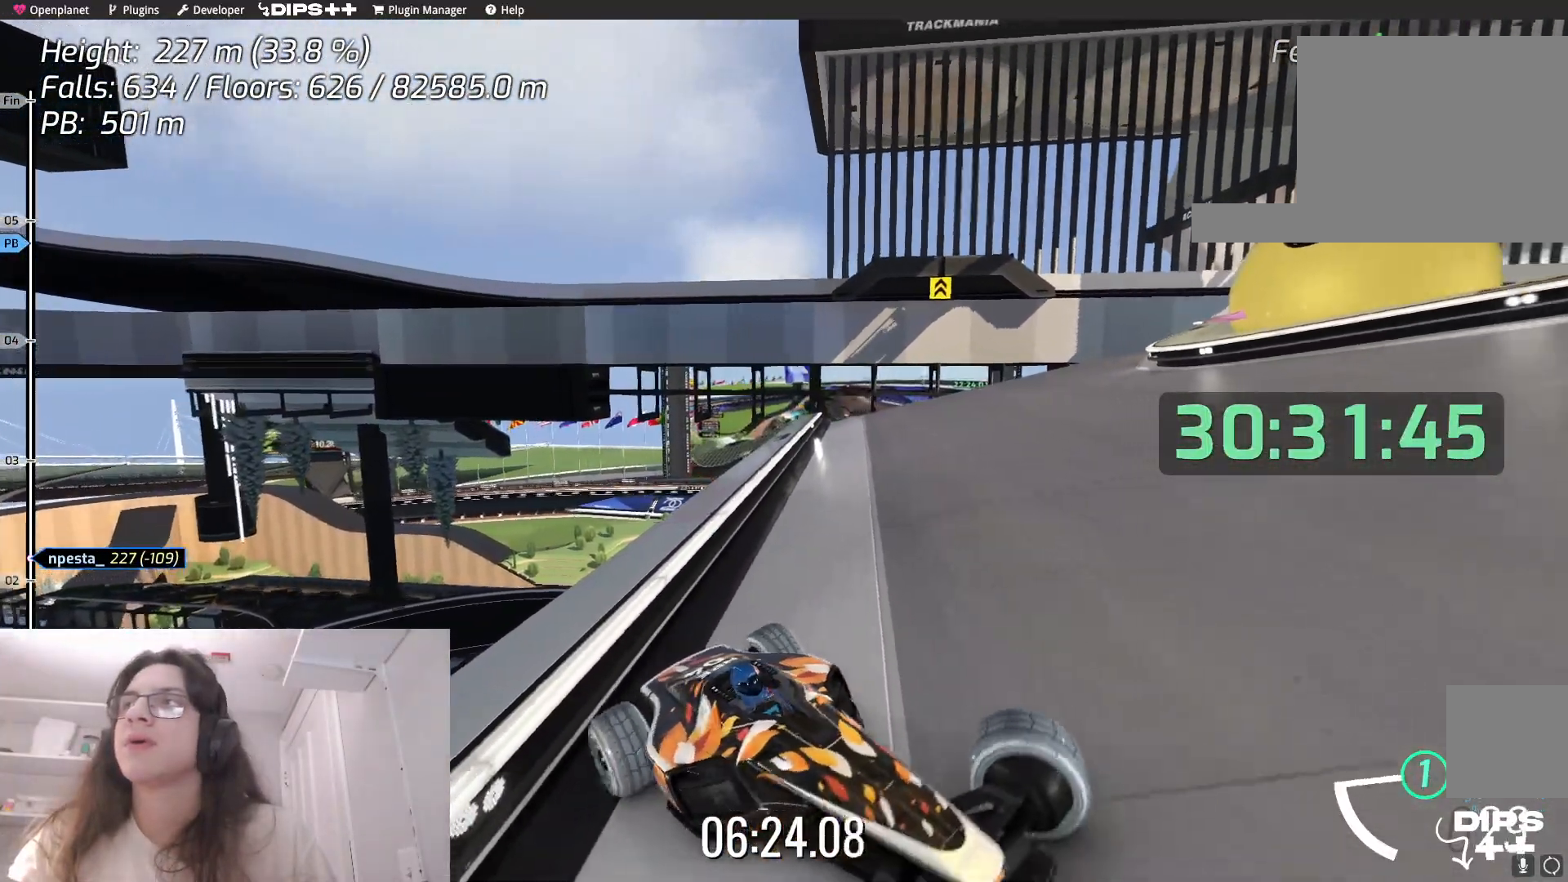
{"keys": ["left", "up"], "events": []}
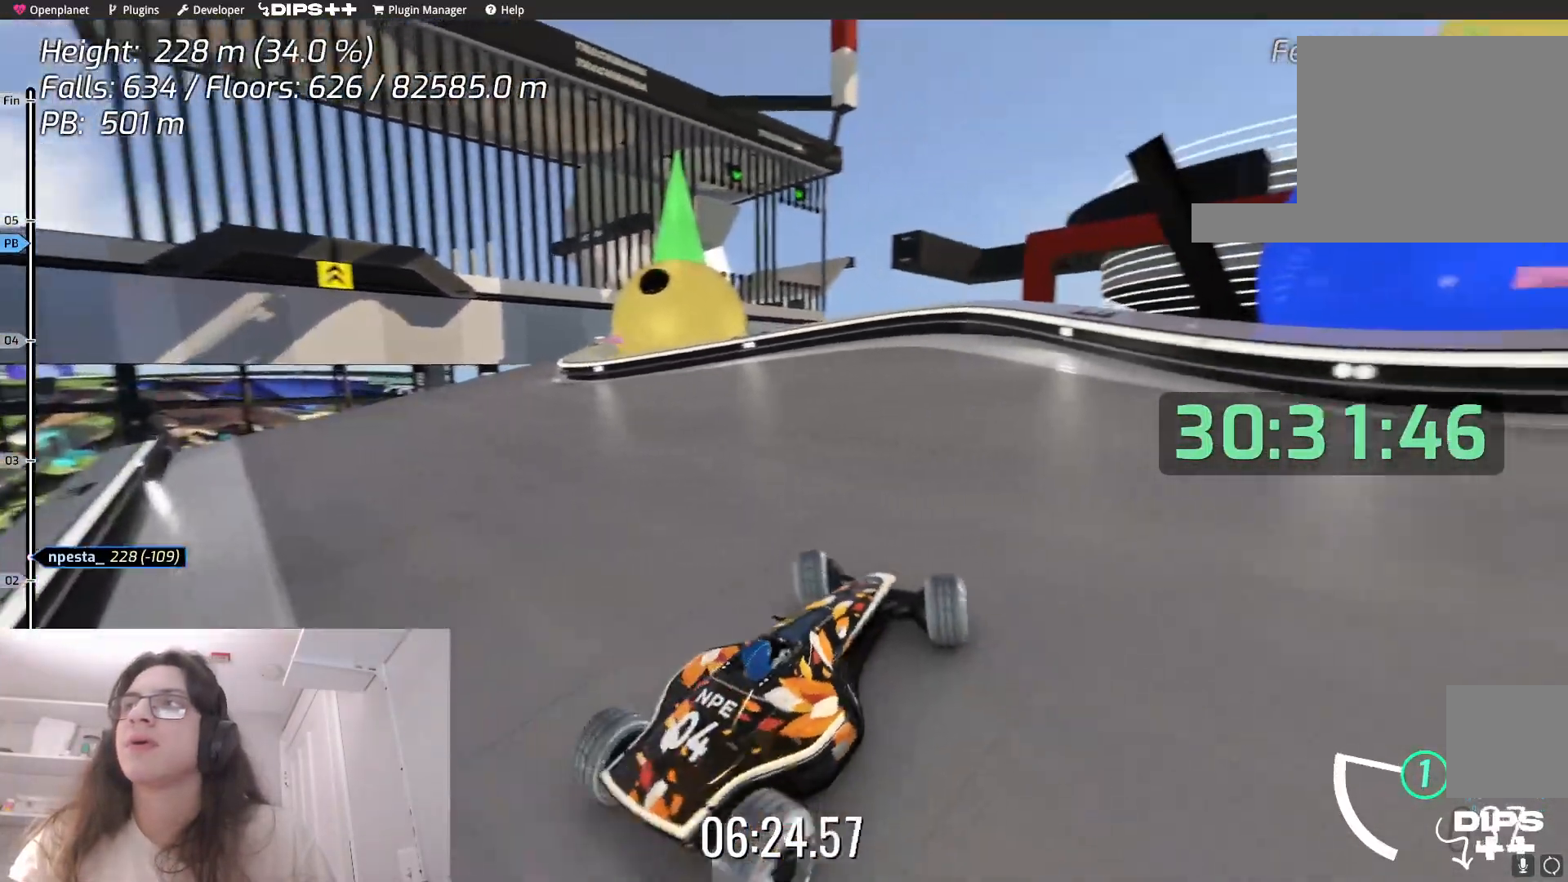
{"keys": ["left"], "events": [[34, "up", "up"]]}
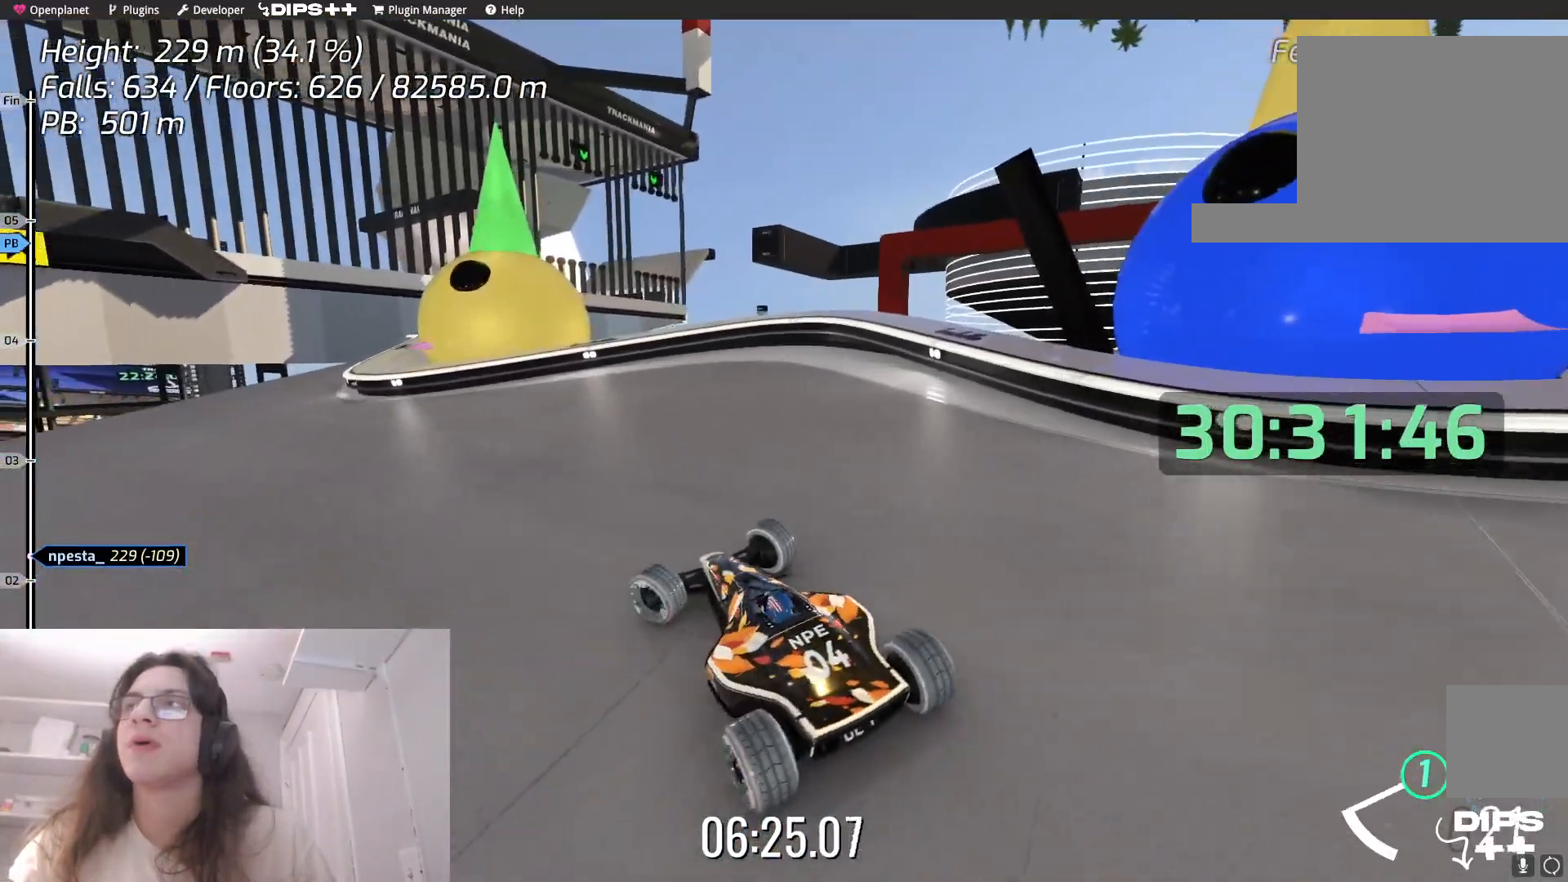
{"keys": ["left", "up"], "events": [[317, "up", "down"]]}
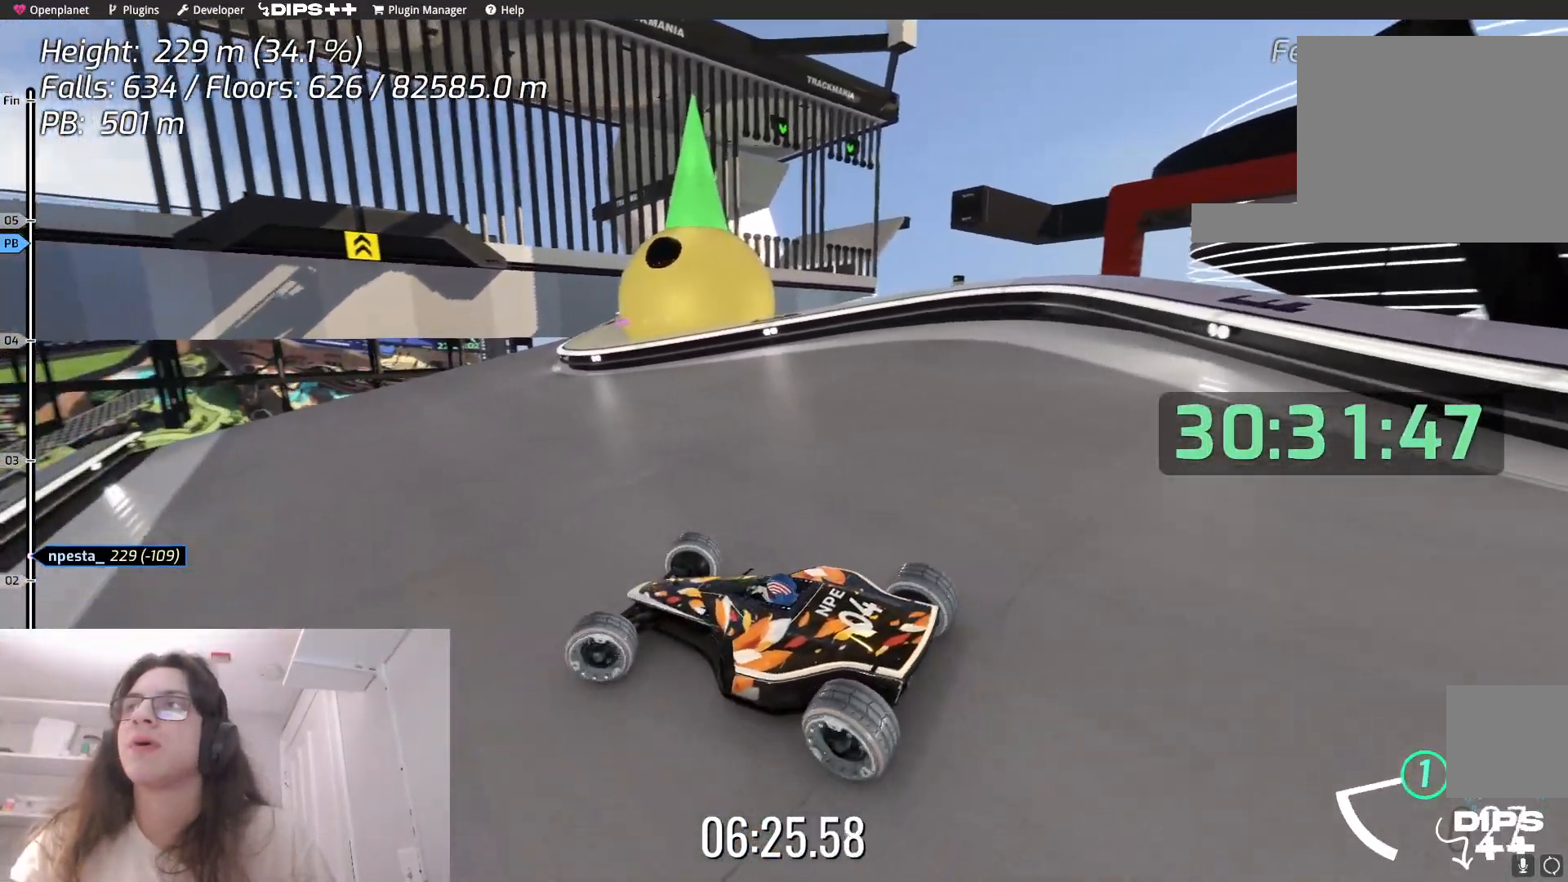
{"keys": ["left"], "events": [[217, "up", "up"]]}